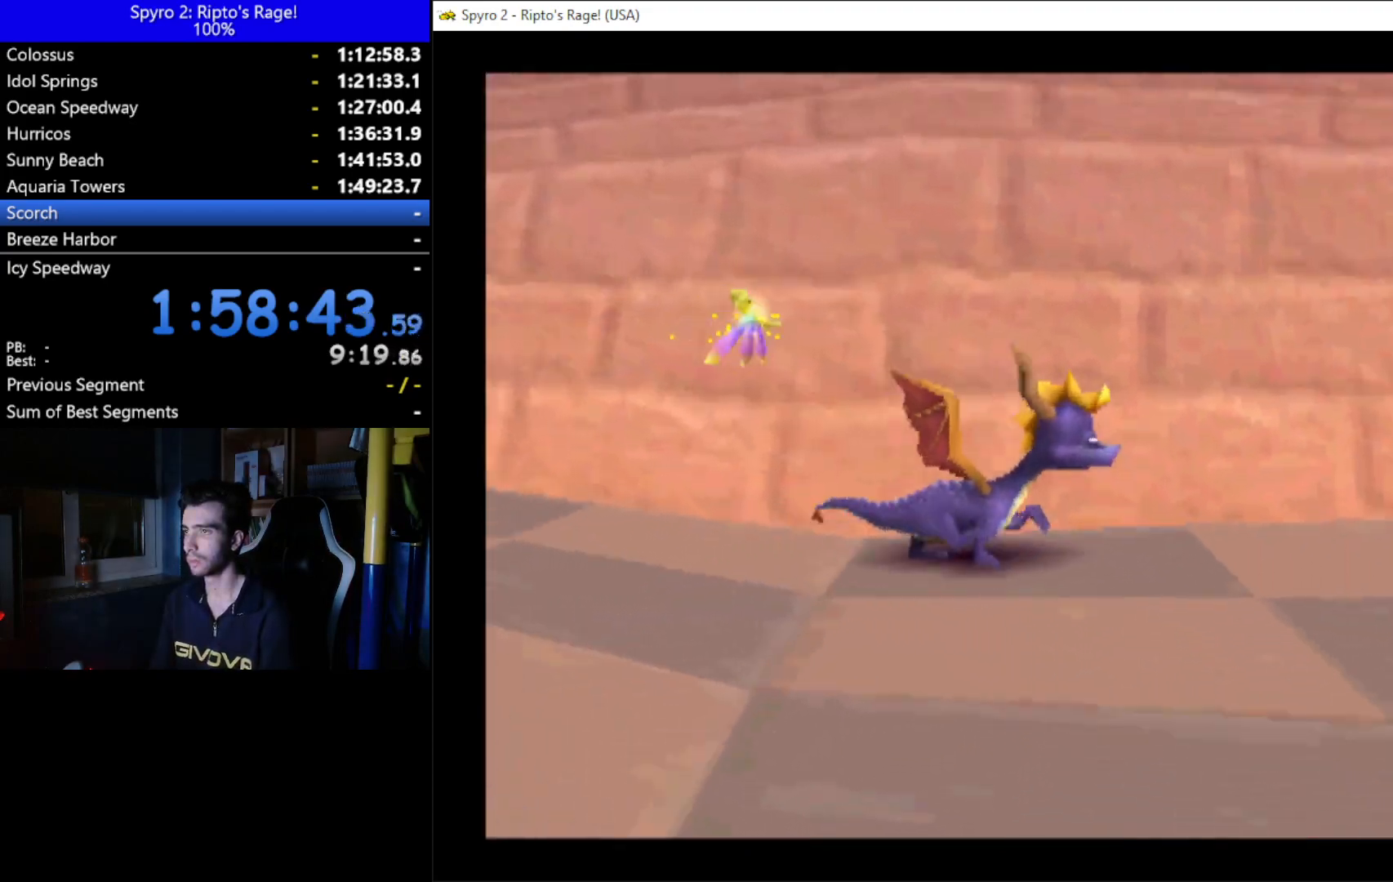
Gameplay with a controller (Xbox layout); each line is a JSON object with the inputs held at the frame after it. "events" lists button and stick changes between this image and that frame as [ms after this image, input, new state], when the widget could be followed in between. Not read: START.
{"buttons": ["A", "X", "DPAD_LEFT"], "left_stick": "center", "right_stick": "center", "events": [[233, "X", "down"], [333, "DPAD_LEFT", "down"]]}
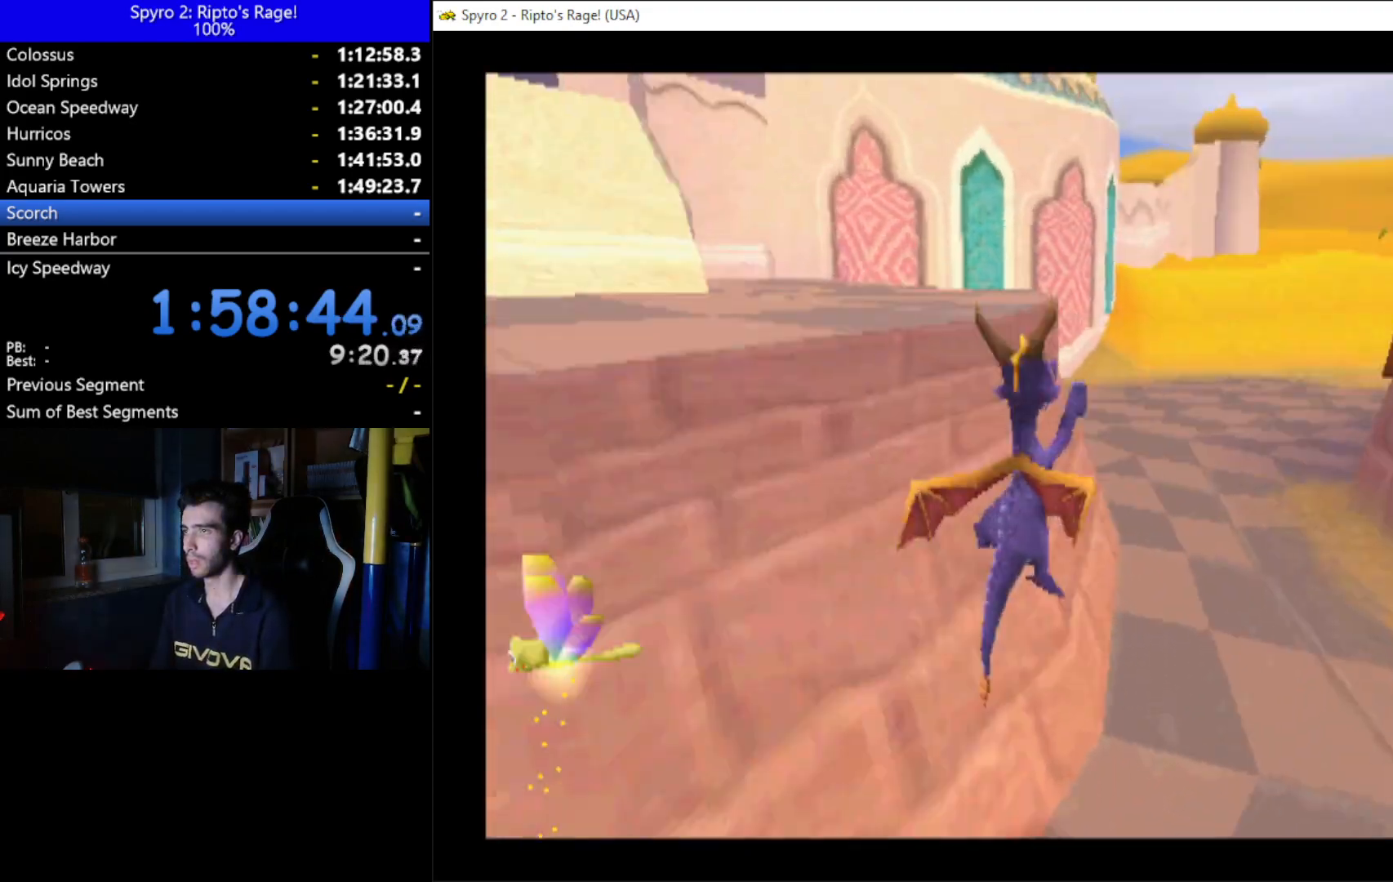
{"buttons": ["DPAD_UP"], "left_stick": "center", "right_stick": "center", "events": [[33, "A", "up"], [33, "DPAD_UP", "down"], [33, "X", "up"], [200, "A", "down"], [333, "A", "up"], [433, "DPAD_LEFT", "up"]]}
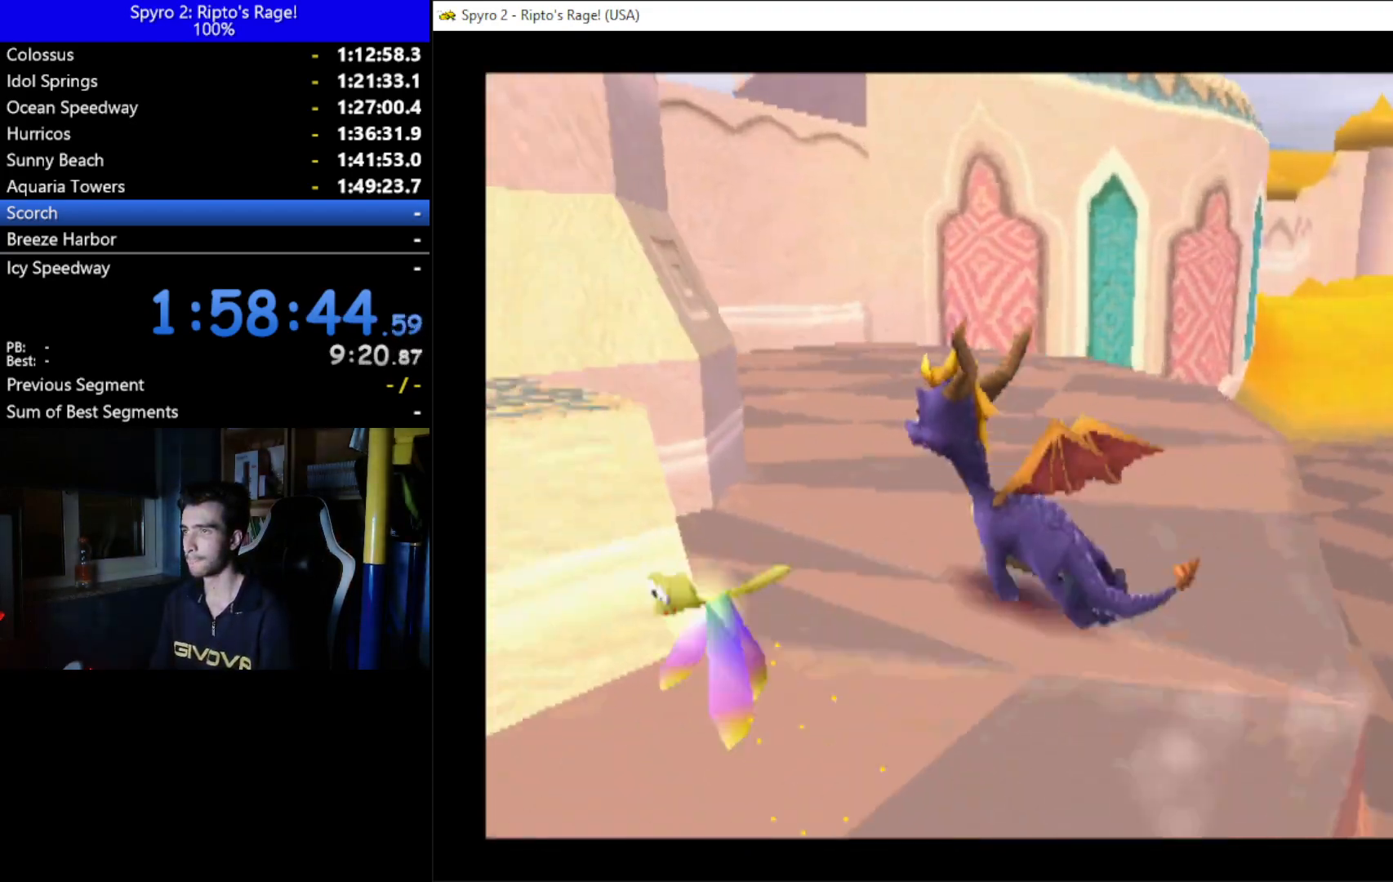
{"buttons": ["DPAD_UP", "DPAD_LEFT"], "left_stick": "center", "right_stick": "center", "events": [[33, "DPAD_LEFT", "down"]]}
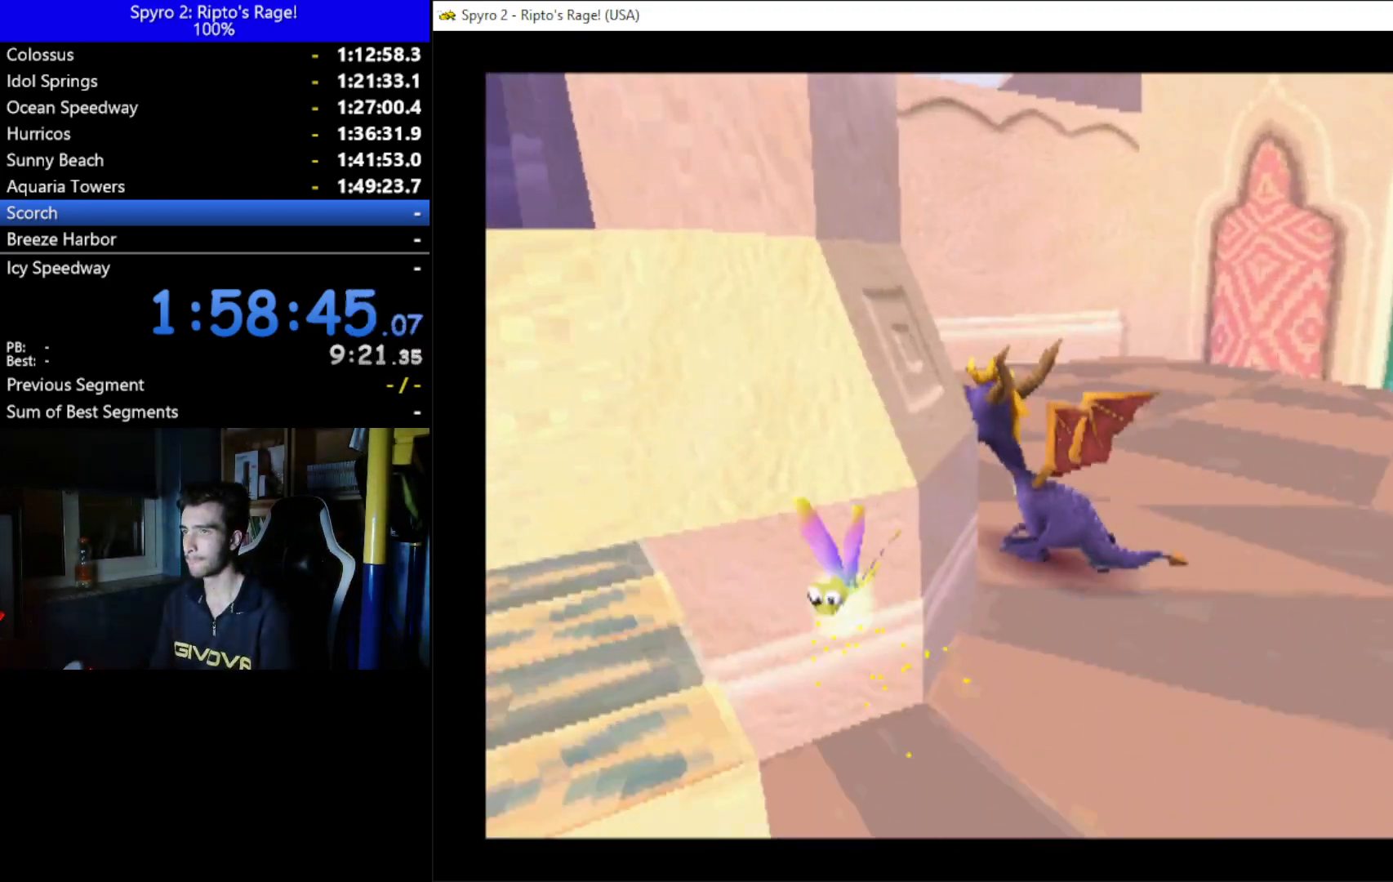
{"buttons": ["DPAD_UP", "DPAD_LEFT"], "left_stick": "center", "right_stick": "center", "events": [[133, "A", "down"], [267, "DPAD_UP", "up"], [500, "A", "up"], [500, "DPAD_UP", "down"]]}
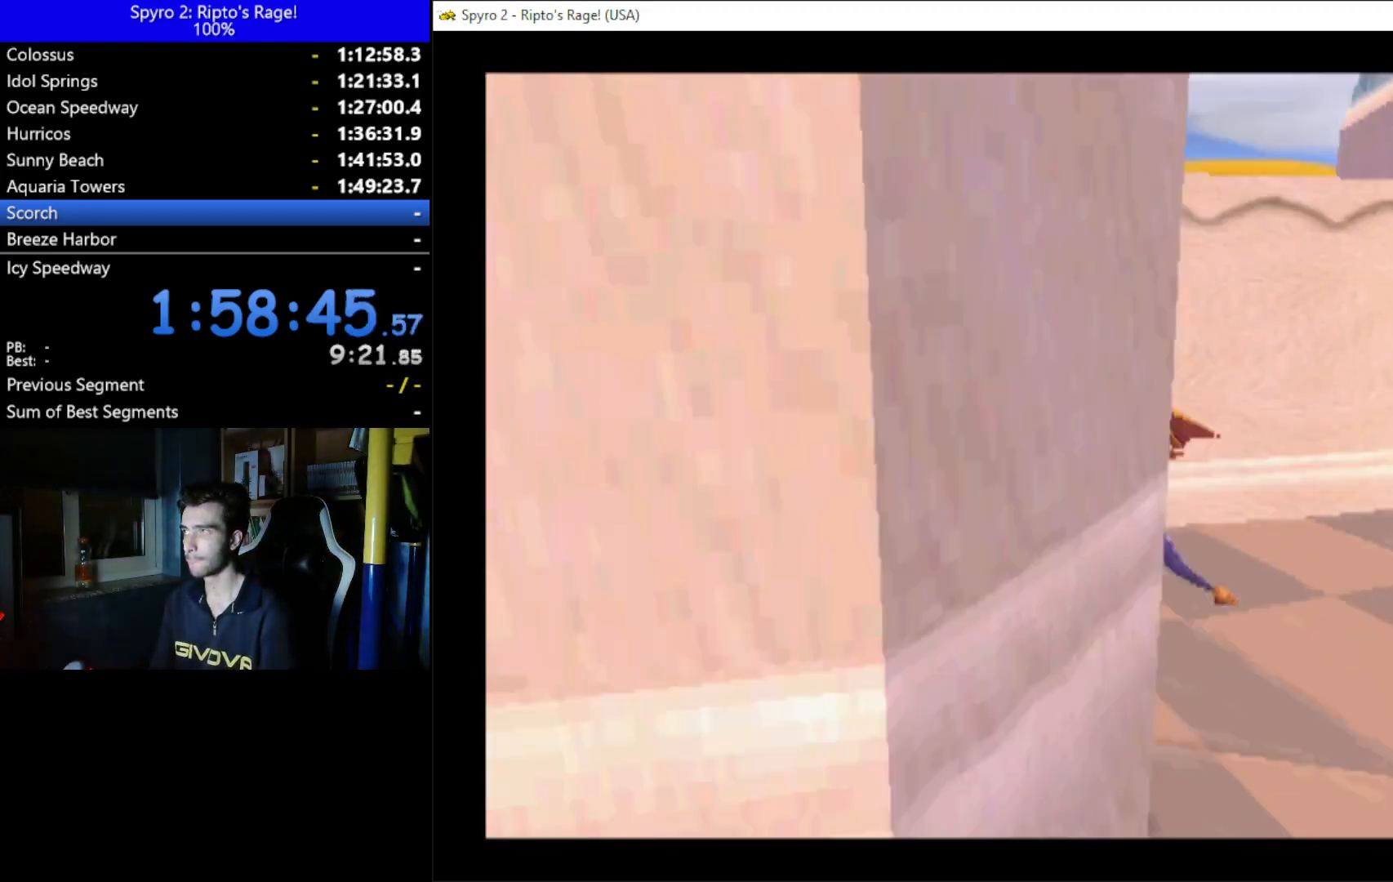
{"buttons": [], "left_stick": "center", "right_stick": "center", "events": [[200, "DPAD_LEFT", "up"], [333, "DPAD_UP", "up"]]}
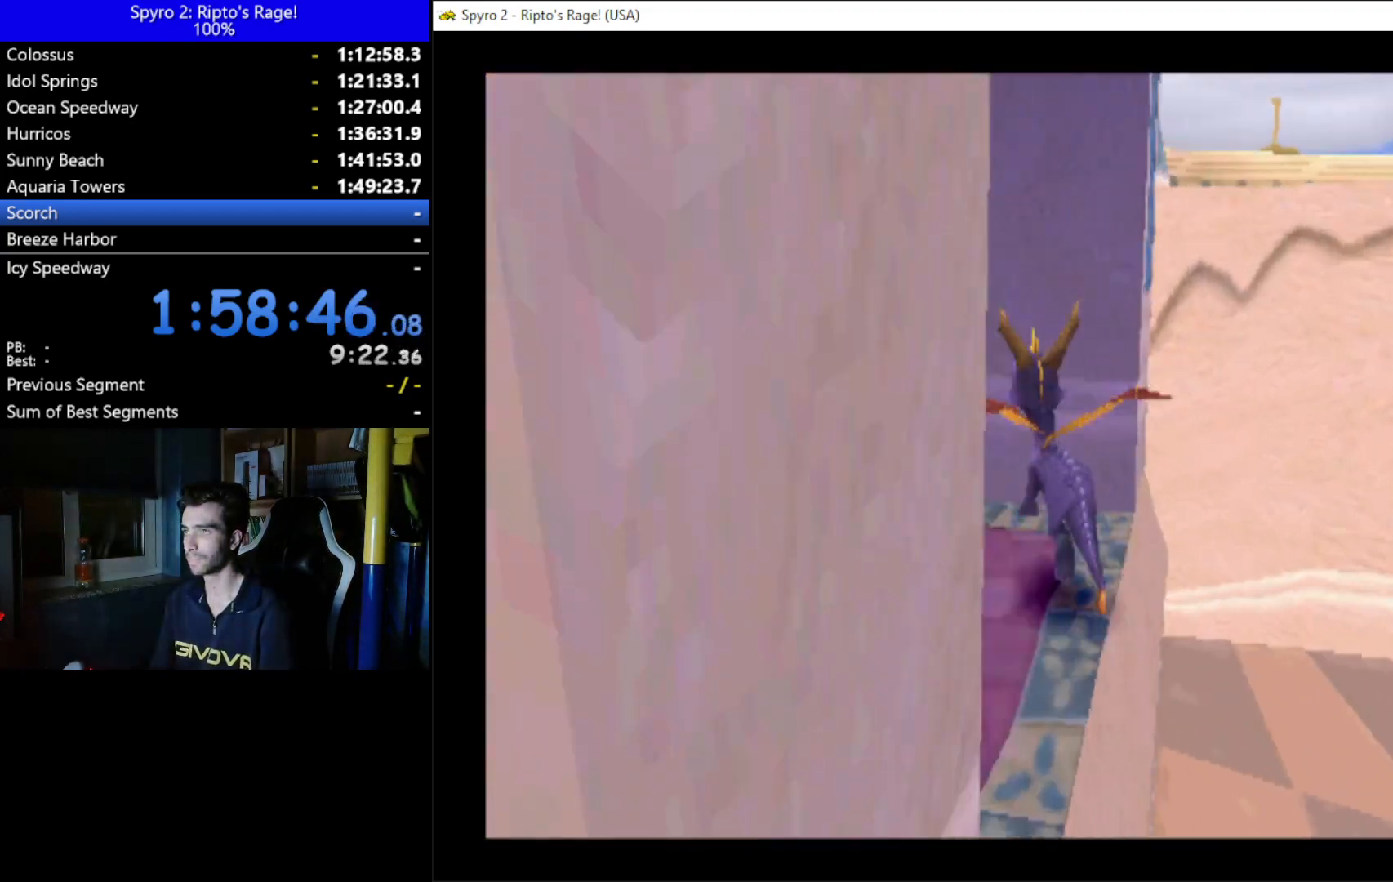
{"buttons": ["A"], "left_stick": "center", "right_stick": "center", "events": [[133, "DPAD_RIGHT", "down"], [200, "DPAD_DOWN", "down"], [300, "DPAD_DOWN", "up"], [333, "DPAD_RIGHT", "up"], [500, "A", "down"]]}
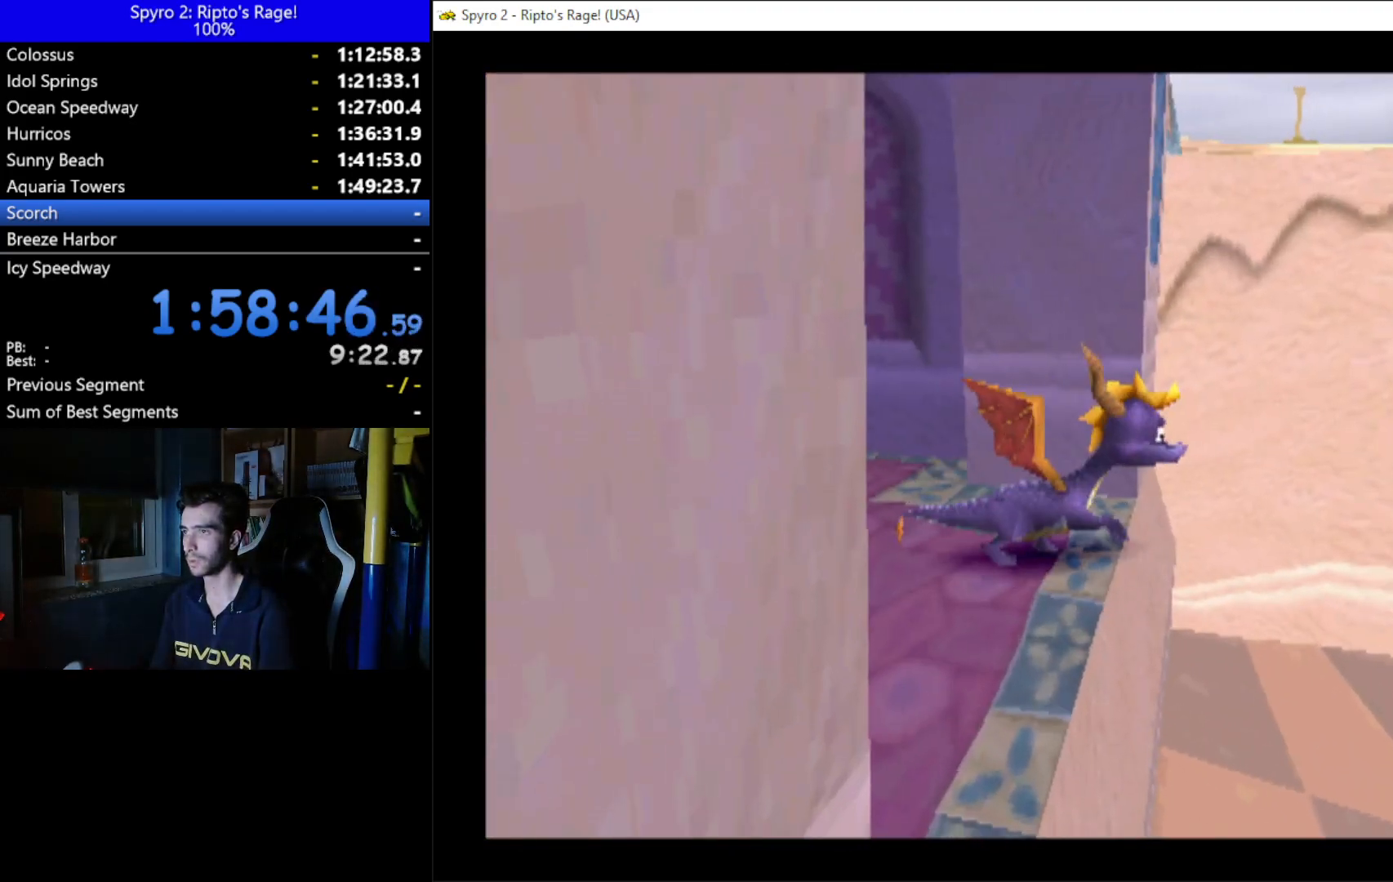
{"buttons": ["A", "X", "DPAD_LEFT"], "left_stick": "center", "right_stick": "center", "events": [[233, "X", "down"], [500, "DPAD_LEFT", "down"]]}
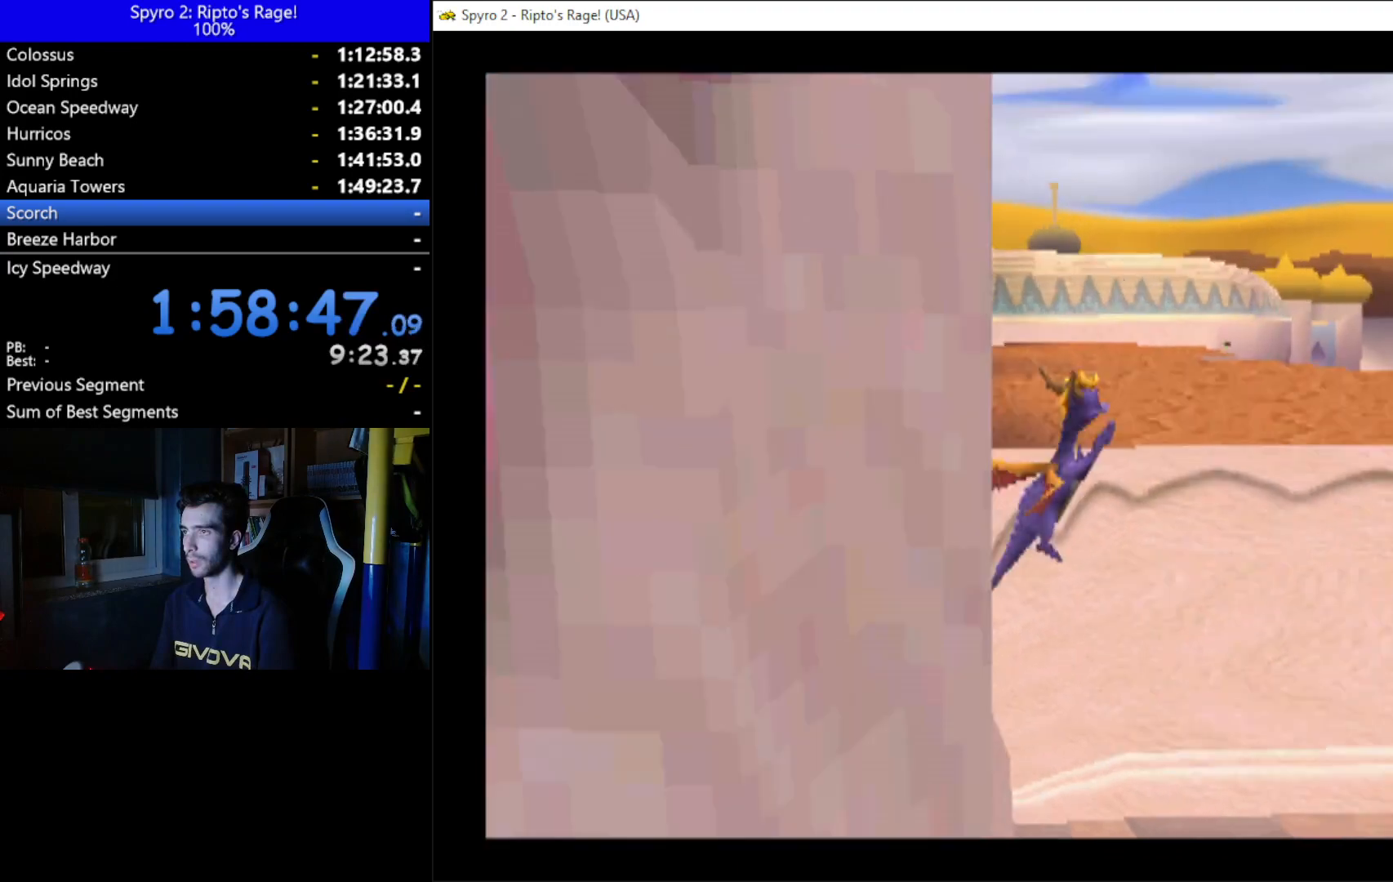
{"buttons": ["X"], "left_stick": "center", "right_stick": "center", "events": [[100, "A", "up"], [267, "DPAD_UP", "down"], [333, "DPAD_LEFT", "up"], [333, "DPAD_UP", "up"]]}
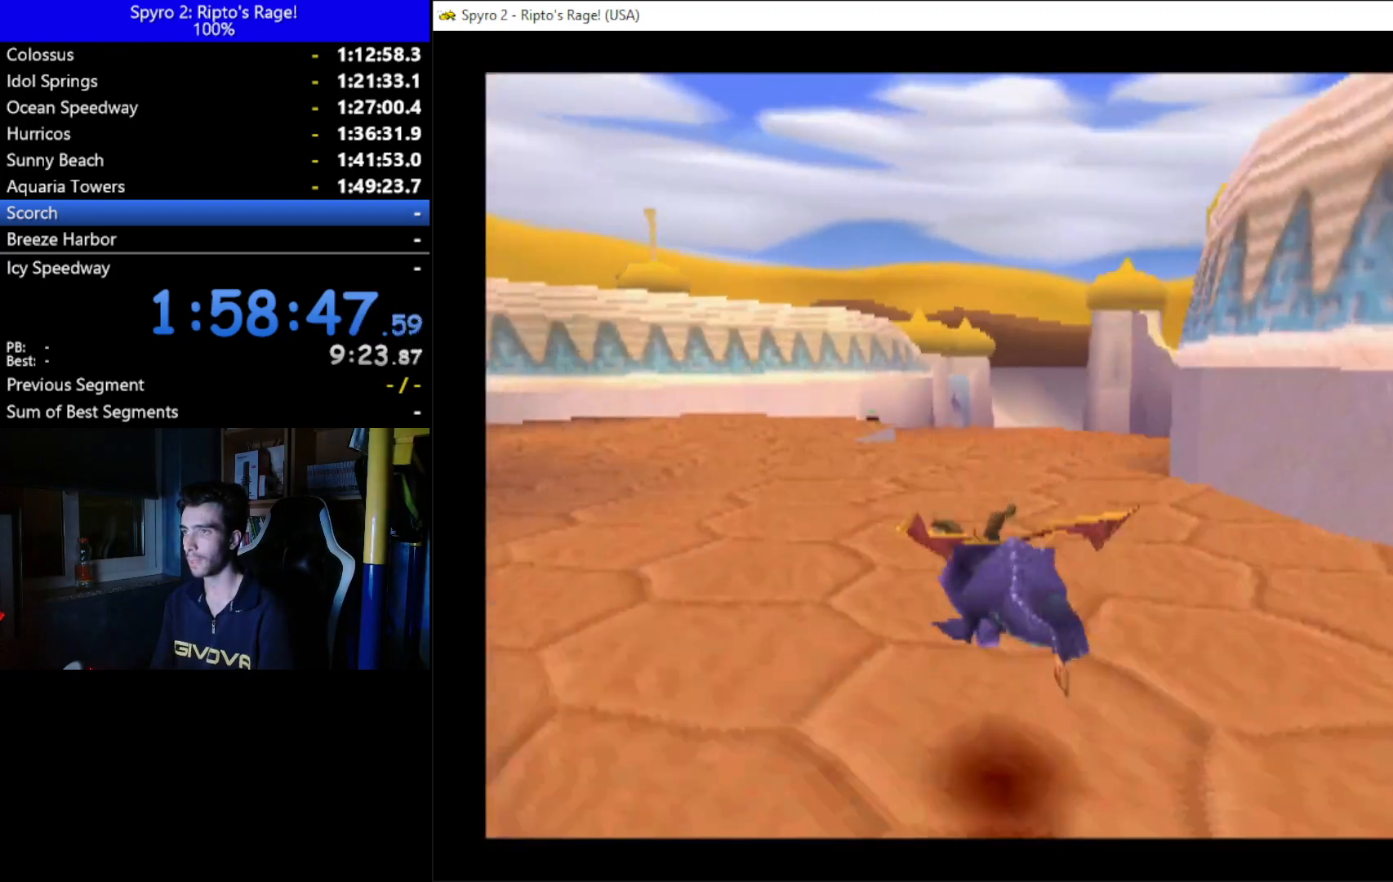
{"buttons": ["X"], "left_stick": "center", "right_stick": "center", "events": []}
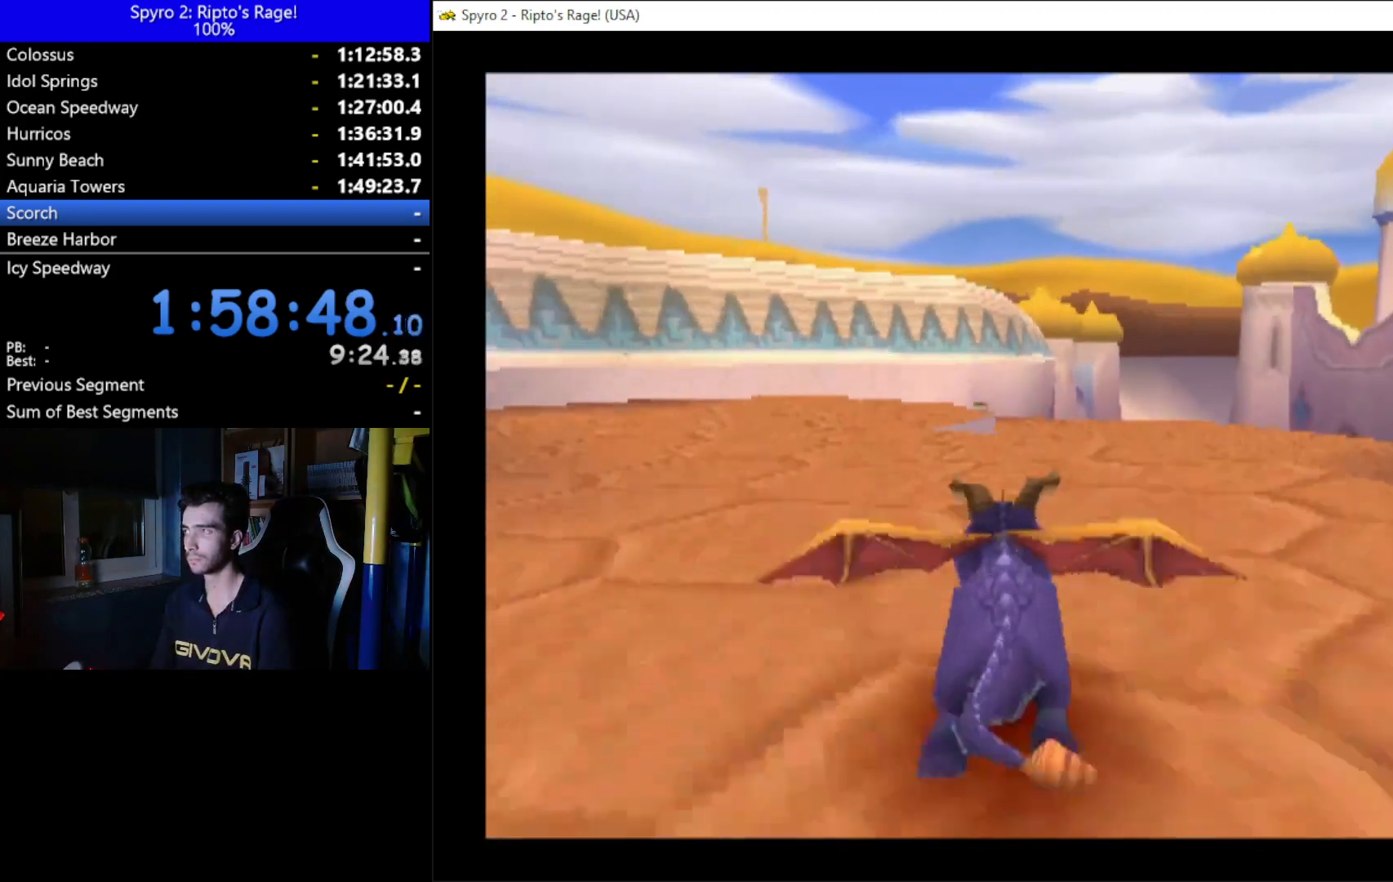
{"buttons": ["A", "X"], "left_stick": "center", "right_stick": "center", "events": [[367, "A", "down"], [367, "DPAD_RIGHT", "down"], [500, "DPAD_RIGHT", "up"]]}
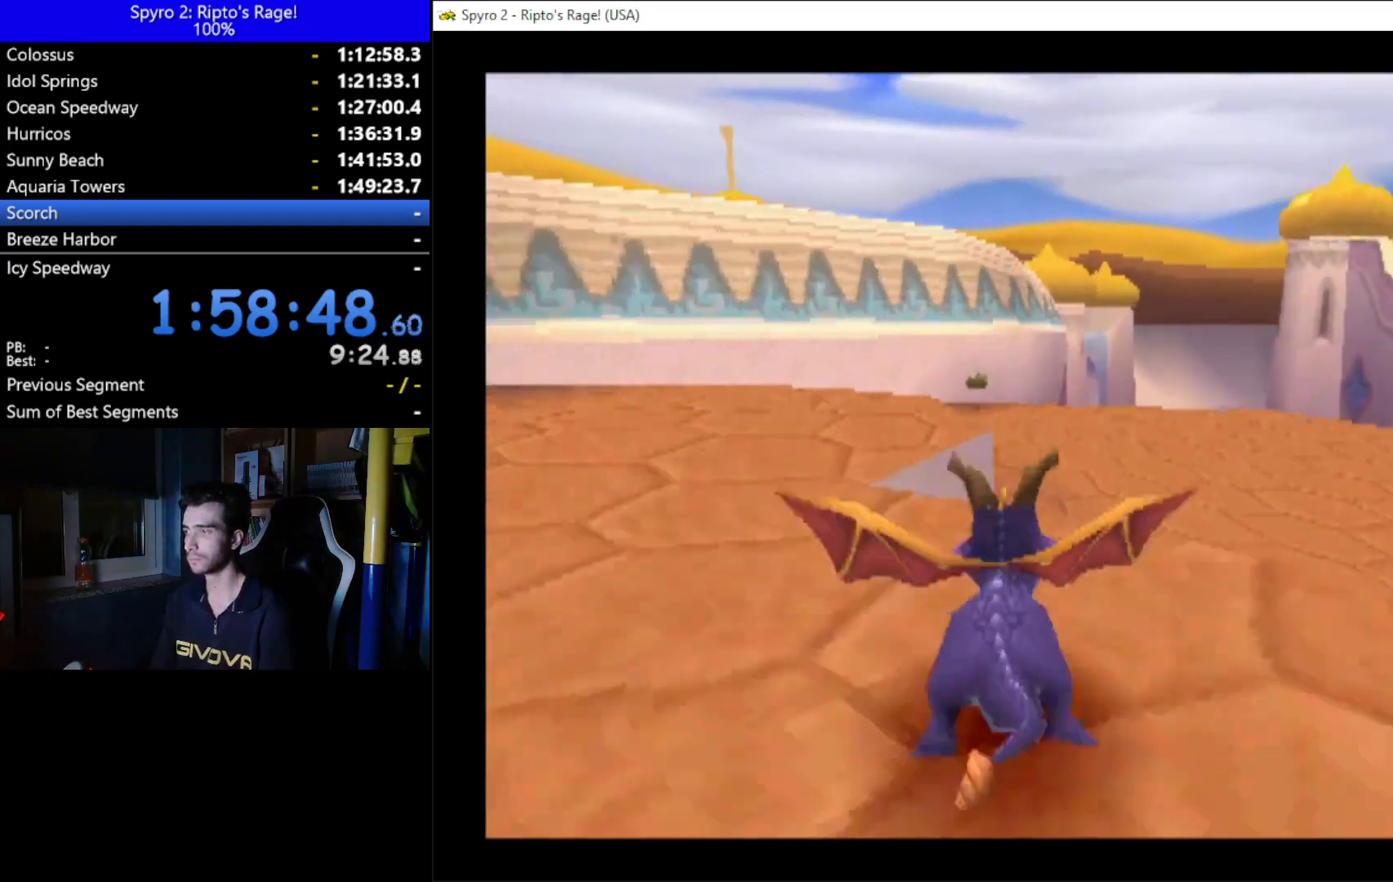
{"buttons": ["X"], "left_stick": "center", "right_stick": "center", "events": [[67, "A", "up"]]}
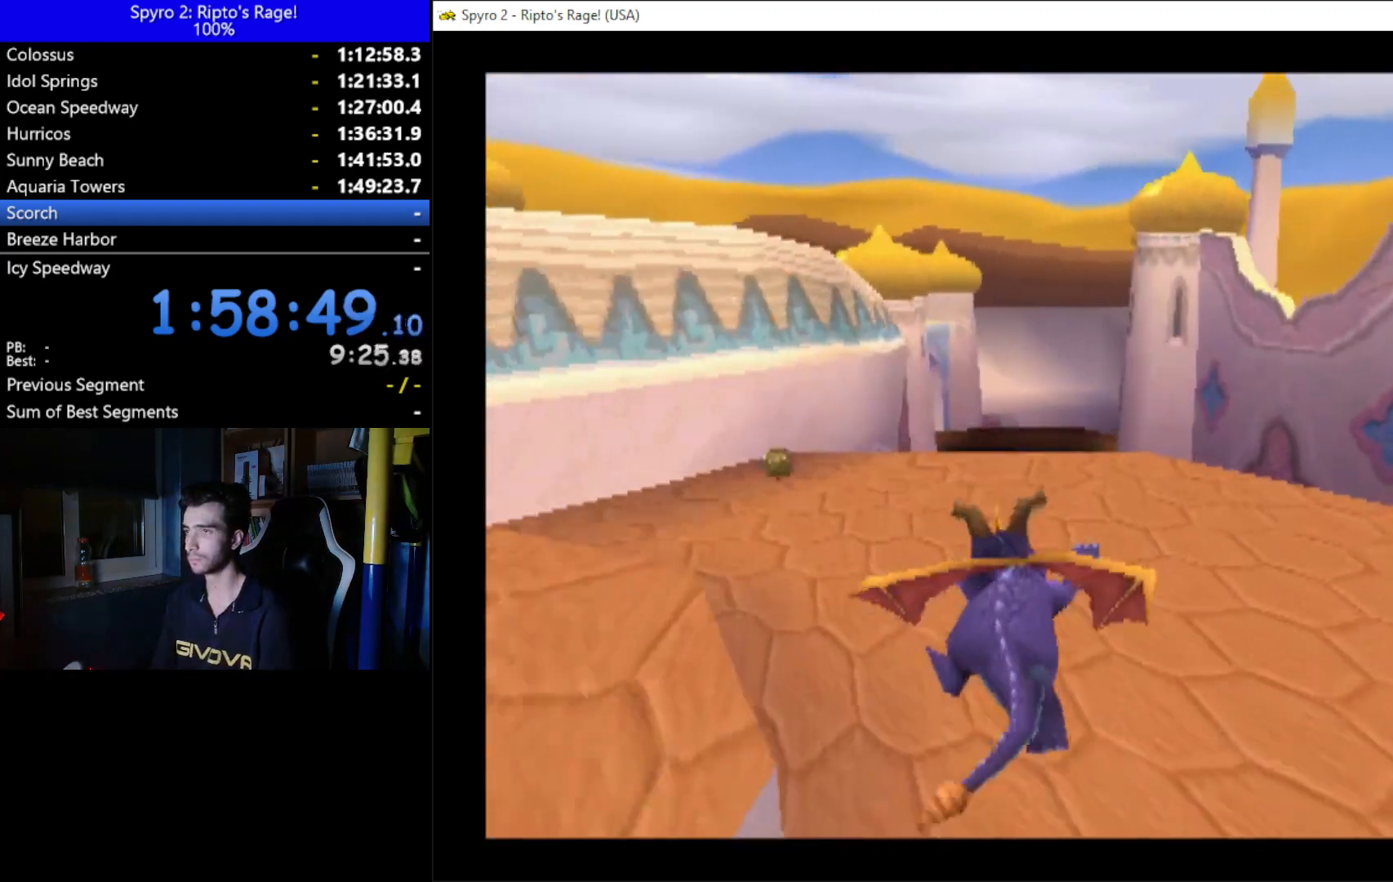
{"buttons": ["X"], "left_stick": "center", "right_stick": "center", "events": [[133, "DPAD_LEFT", "down"], [233, "DPAD_LEFT", "up"]]}
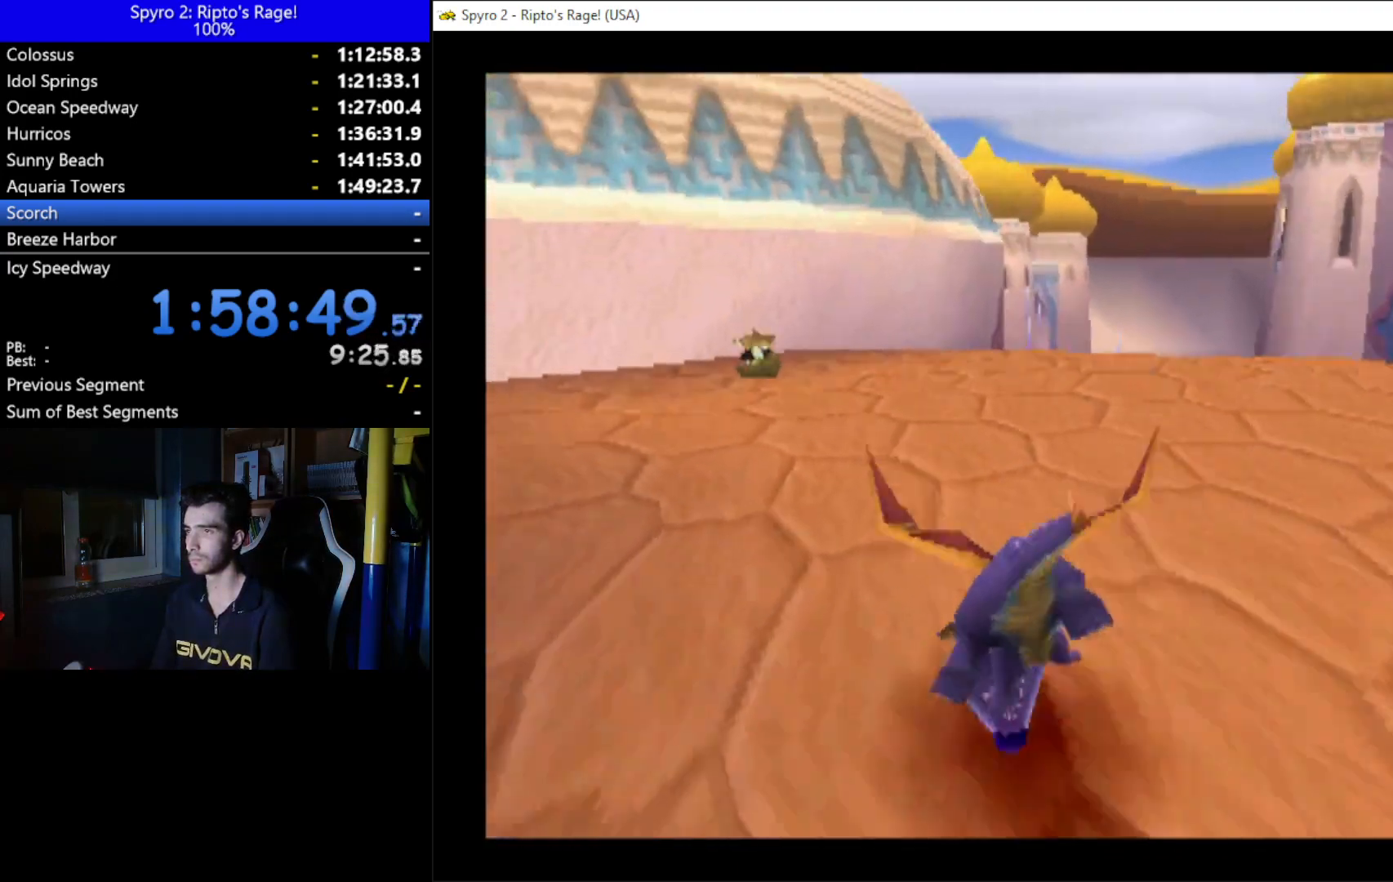
{"buttons": ["DPAD_UP"], "left_stick": "center", "right_stick": "center", "events": [[200, "DPAD_RIGHT", "down"], [333, "DPAD_RIGHT", "up"], [333, "DPAD_UP", "down"], [433, "X", "up"]]}
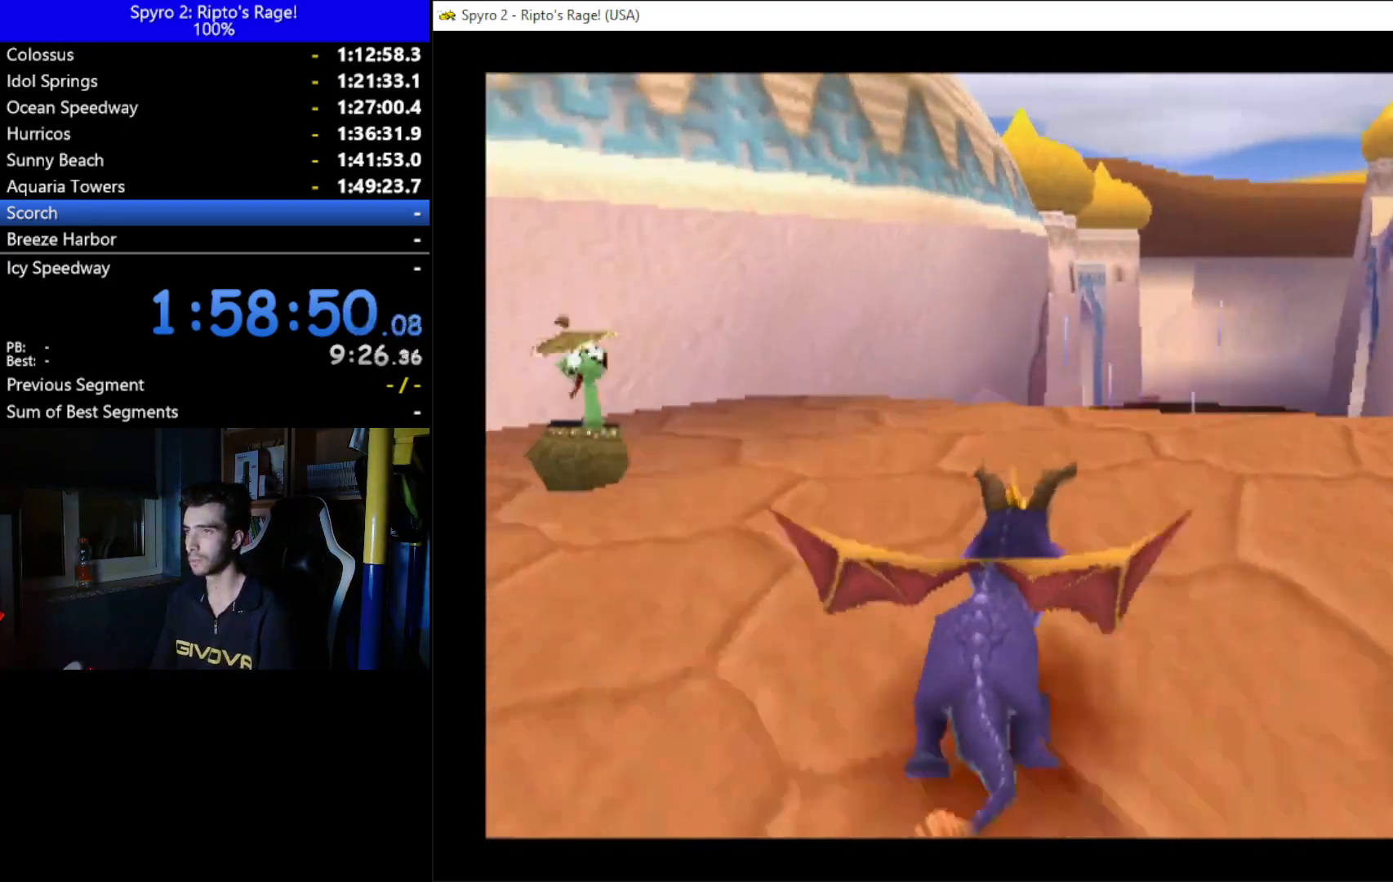
{"buttons": [], "left_stick": "center", "right_stick": "center", "events": [[100, "DPAD_RIGHT", "down"], [200, "DPAD_RIGHT", "up"], [467, "DPAD_UP", "up"]]}
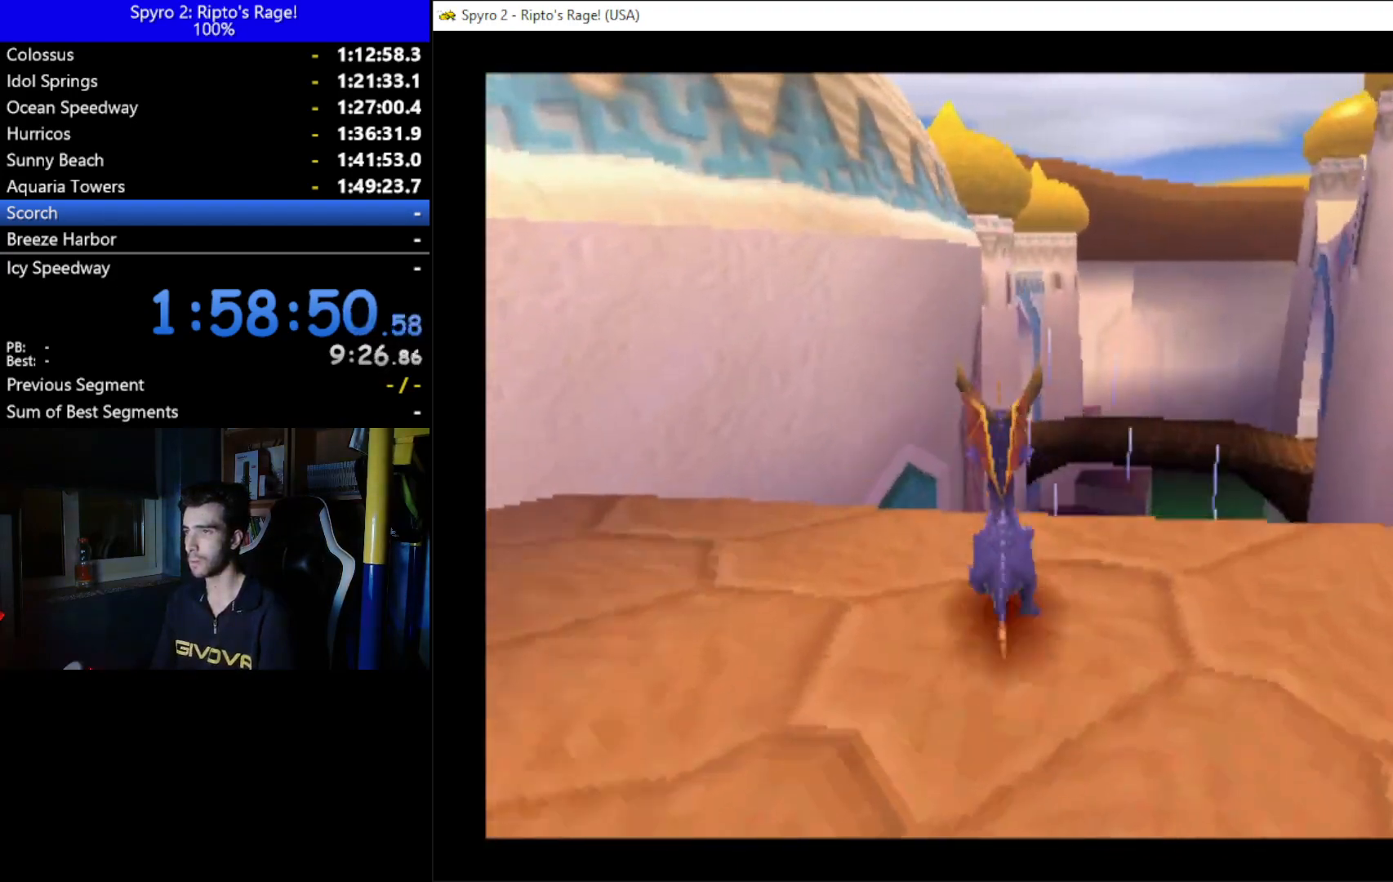
{"buttons": ["A", "X"], "left_stick": "center", "right_stick": "center", "events": [[33, "A", "down"], [233, "X", "down"]]}
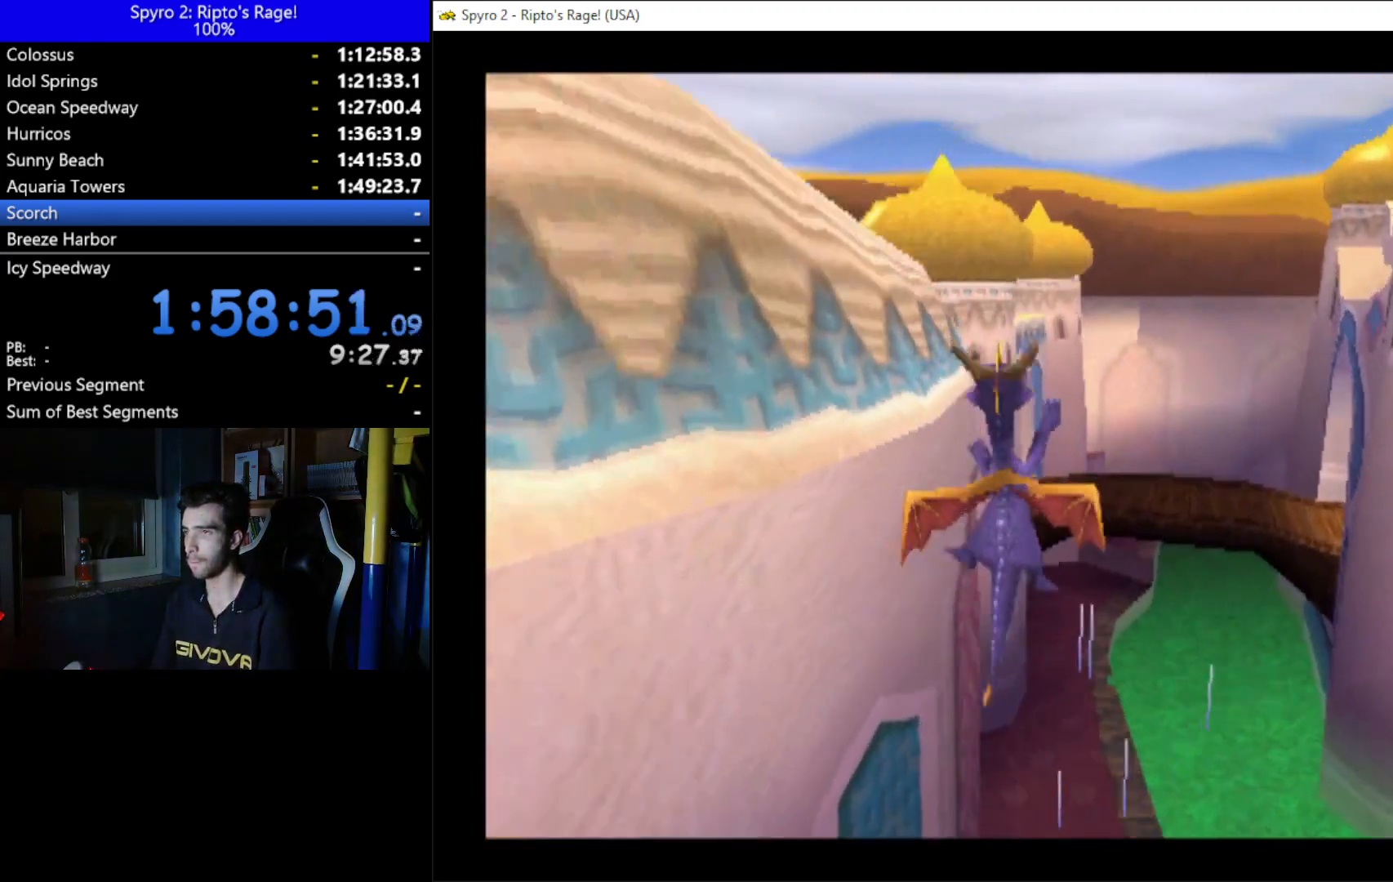
{"buttons": [], "left_stick": "center", "right_stick": "center", "events": [[67, "A", "up"], [67, "X", "up"], [267, "A", "down"], [500, "A", "up"]]}
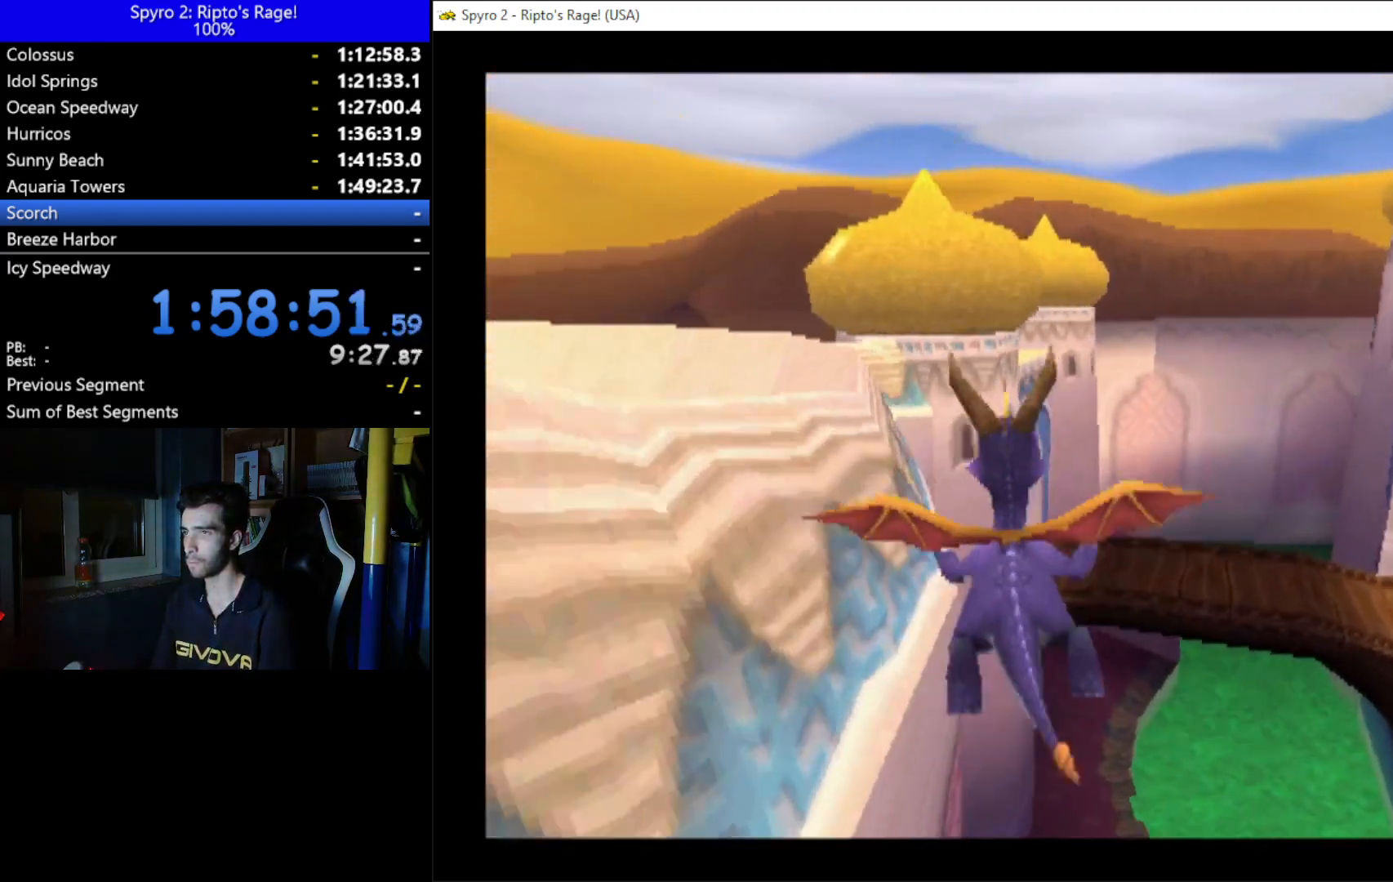
{"buttons": [], "left_stick": "center", "right_stick": "center", "events": [[67, "DPAD_LEFT", "down"], [133, "DPAD_LEFT", "up"]]}
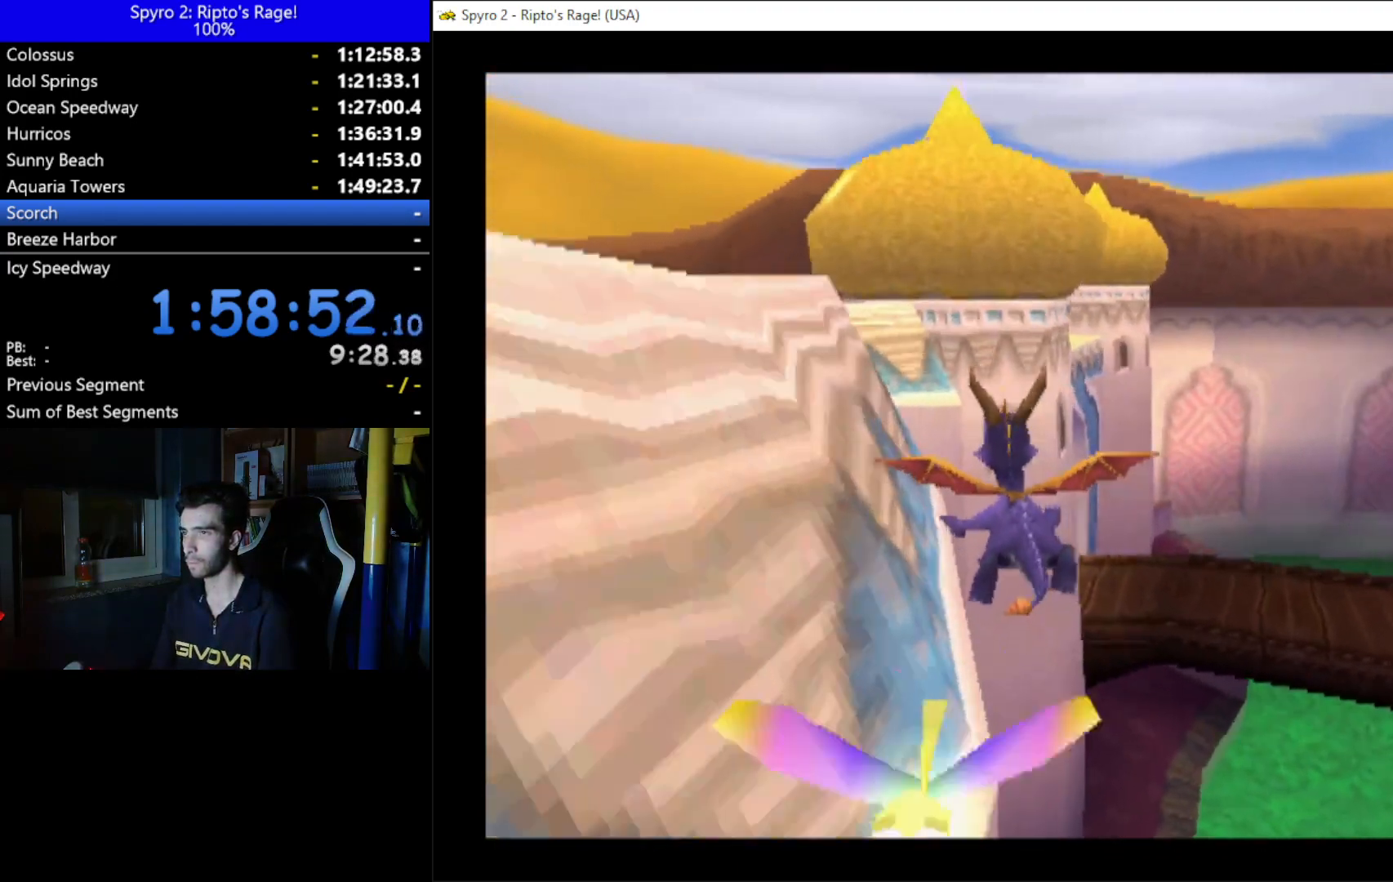
{"buttons": [], "left_stick": "center", "right_stick": "center", "events": [[67, "DPAD_RIGHT", "down"], [400, "DPAD_RIGHT", "up"]]}
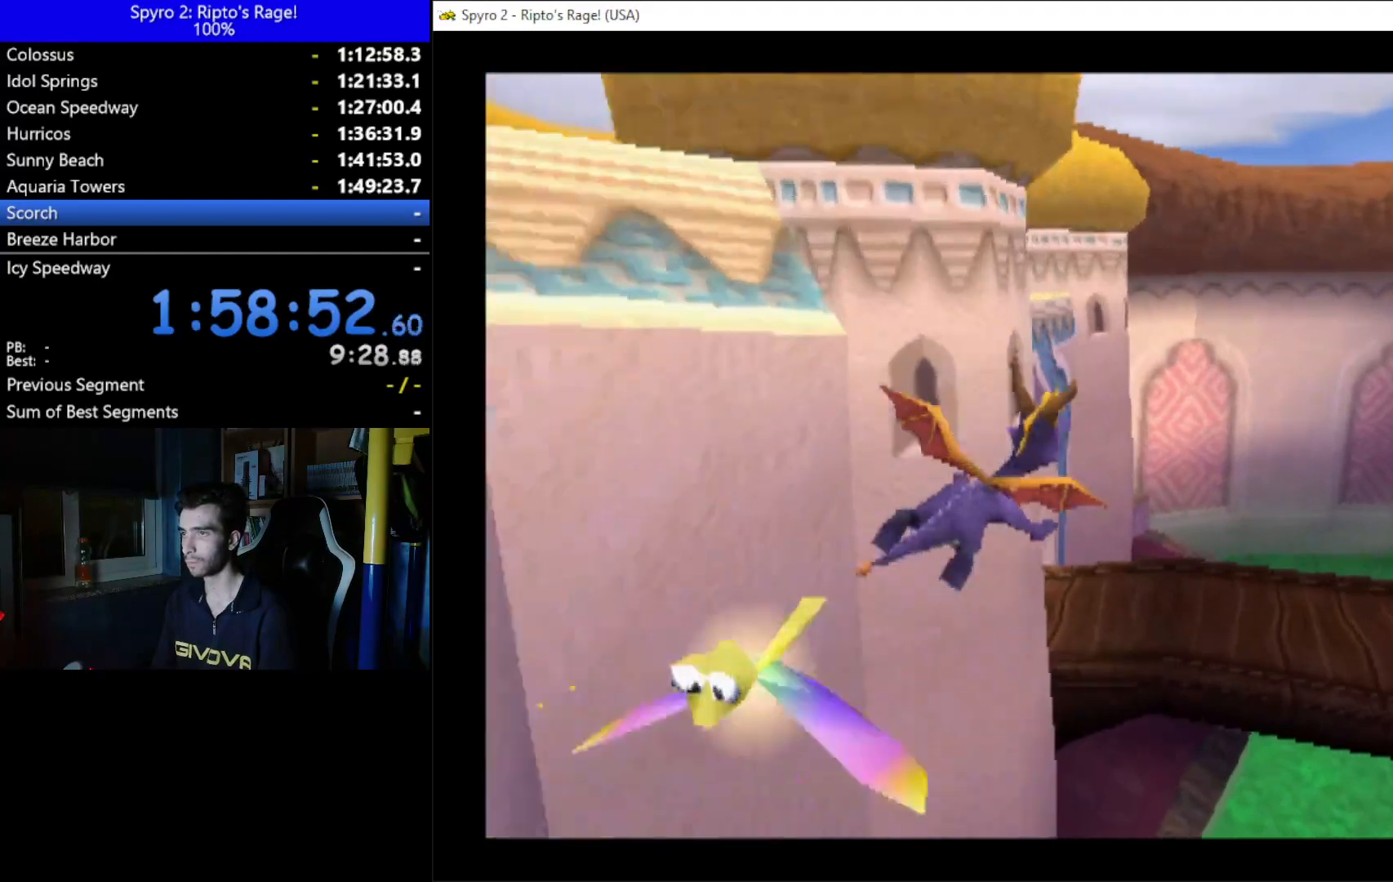
{"buttons": ["DPAD_LEFT"], "left_stick": "center", "right_stick": "center", "events": [[433, "DPAD_LEFT", "down"]]}
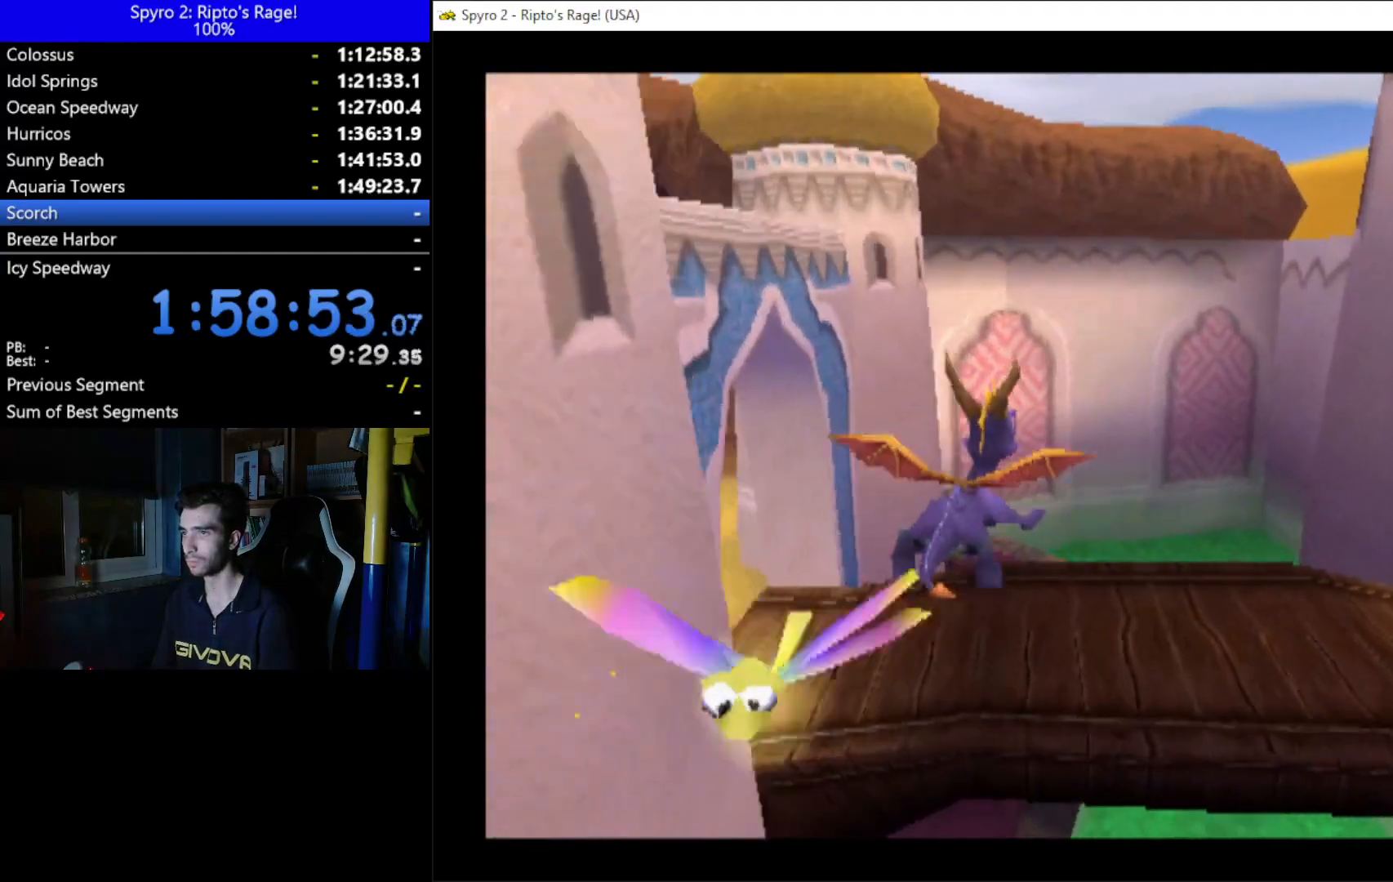
{"buttons": ["DPAD_LEFT"], "left_stick": "center", "right_stick": "center", "events": []}
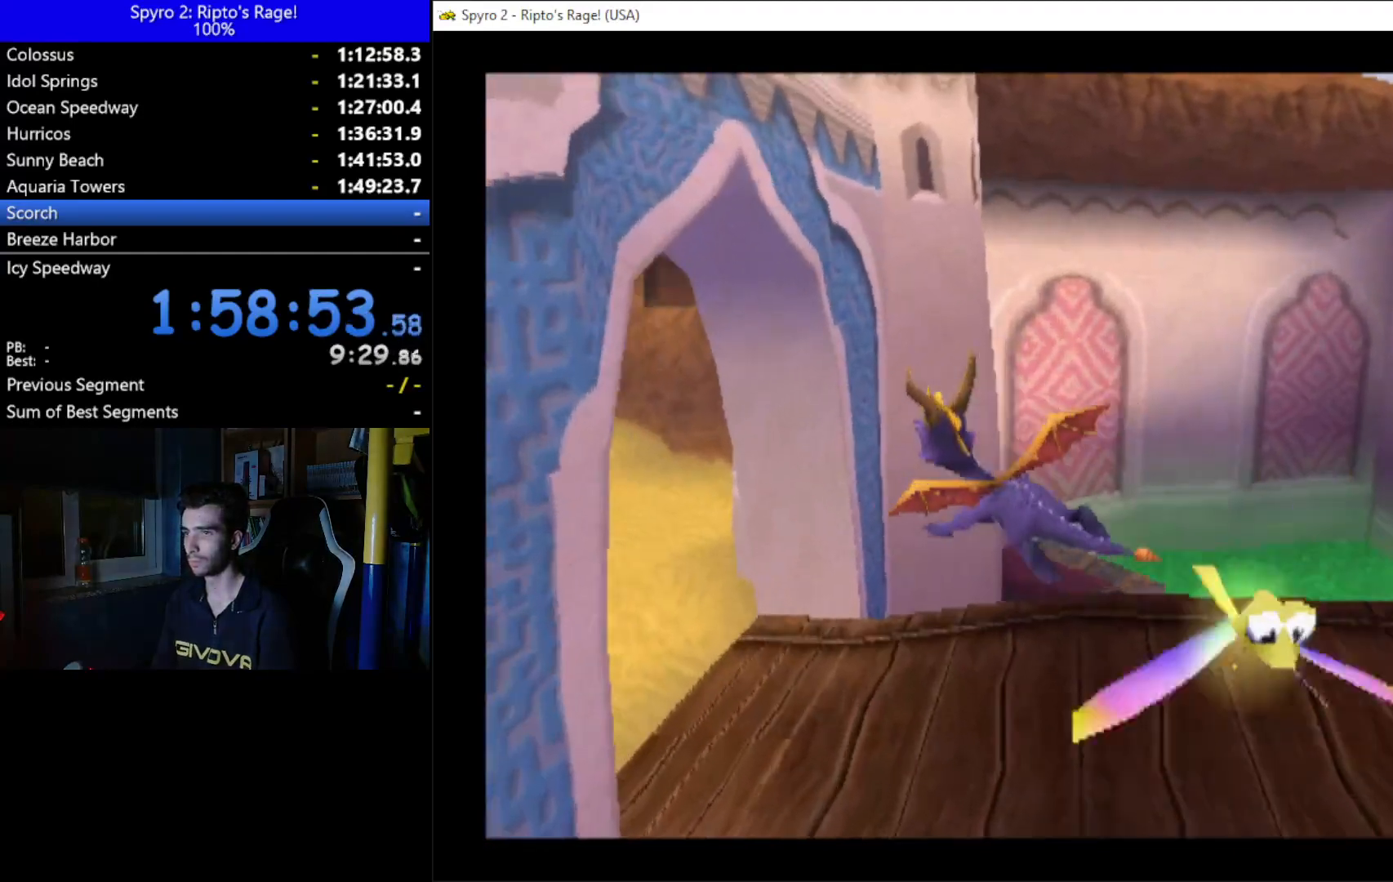
{"buttons": ["X", "DPAD_LEFT"], "left_stick": "center", "right_stick": "center", "events": [[167, "X", "down"]]}
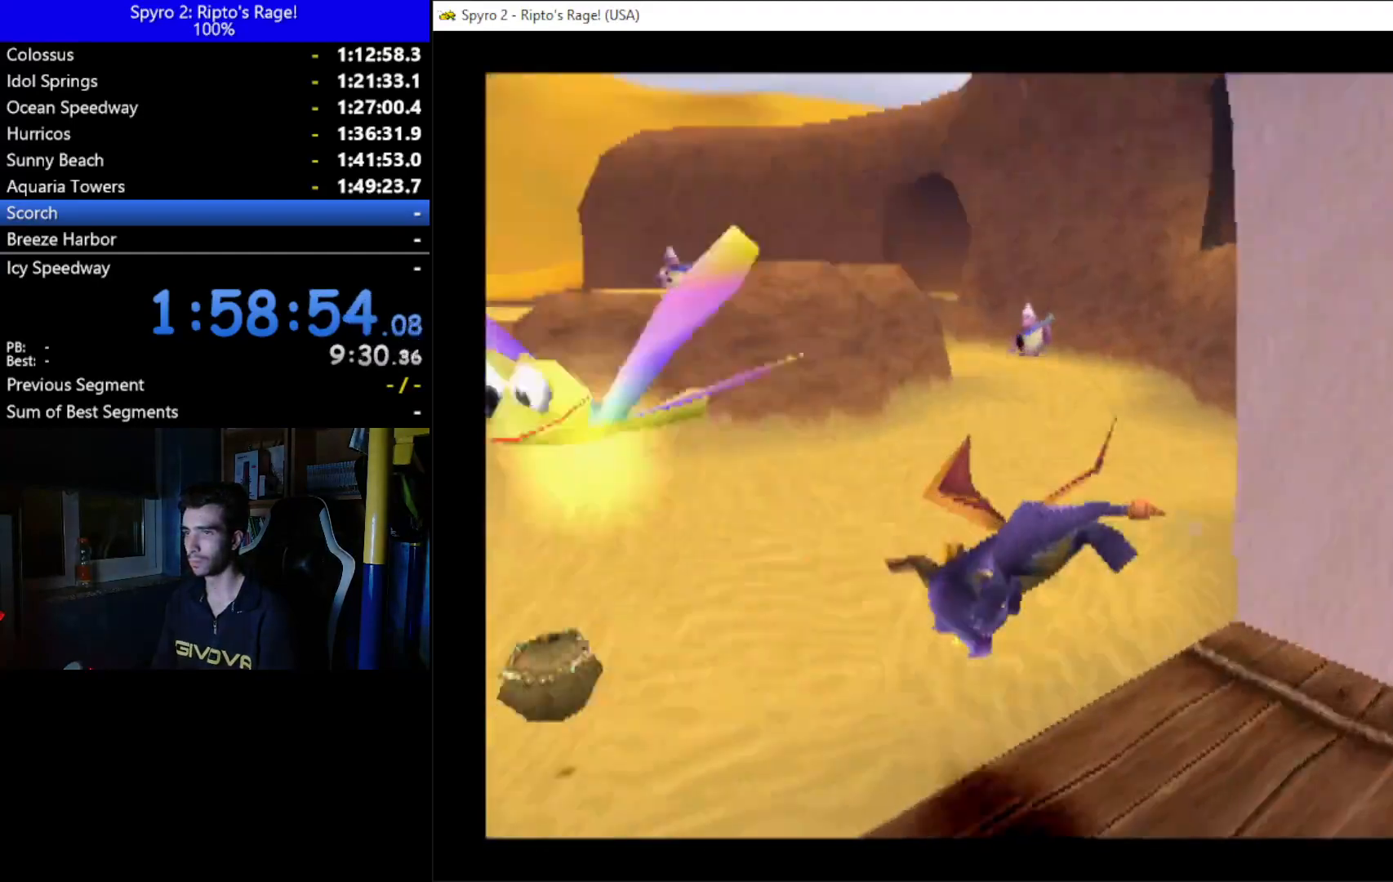
{"buttons": ["X", "DPAD_UP"], "left_stick": "center", "right_stick": "center", "events": [[367, "DPAD_UP", "down"], [400, "DPAD_LEFT", "up"]]}
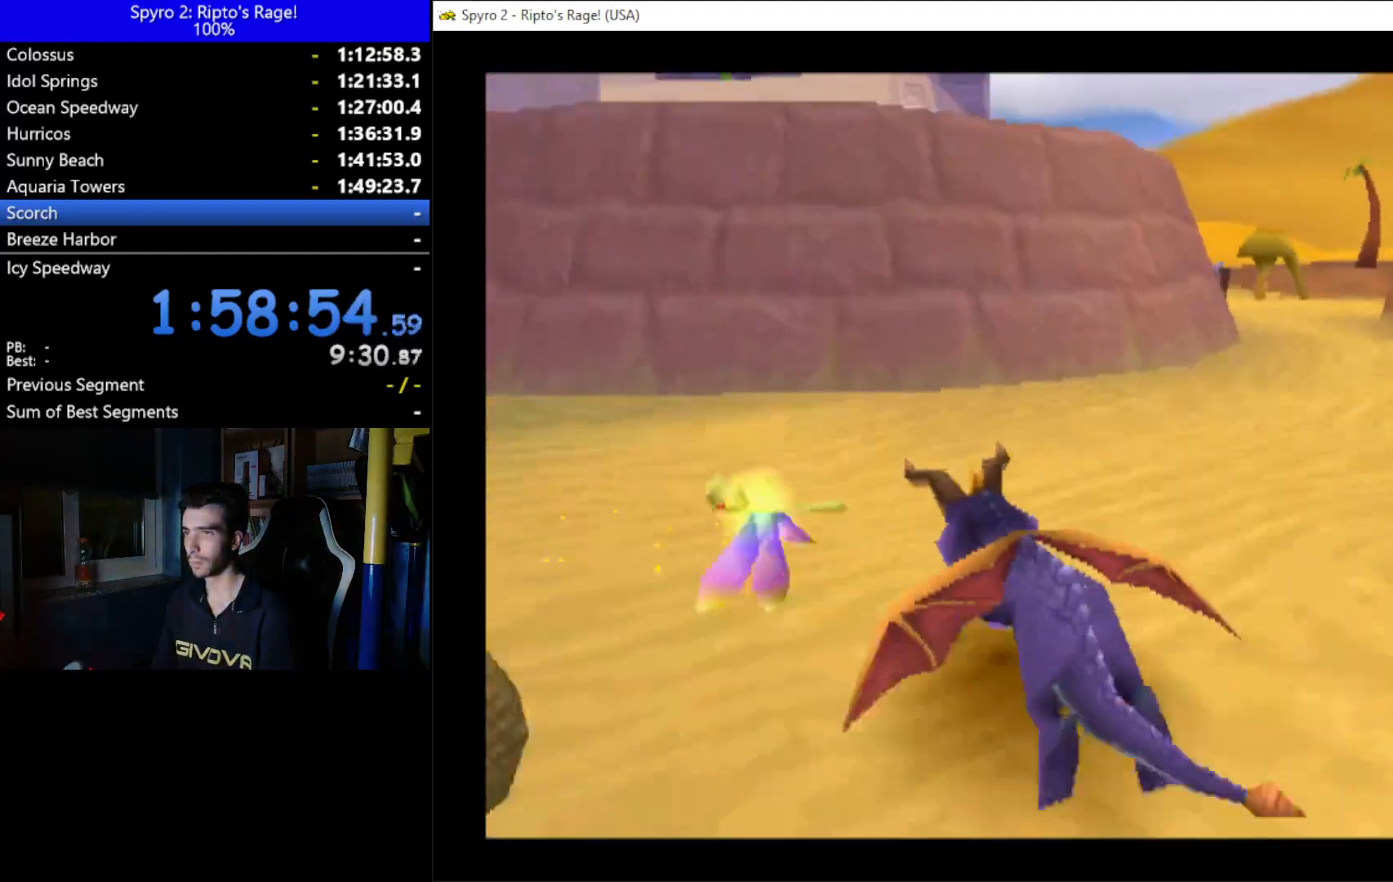
{"buttons": ["DPAD_UP", "DPAD_RIGHT"], "left_stick": "center", "right_stick": "center", "events": [[33, "DPAD_RIGHT", "down"], [300, "DPAD_UP", "up"], [300, "X", "up"], [367, "DPAD_UP", "down"]]}
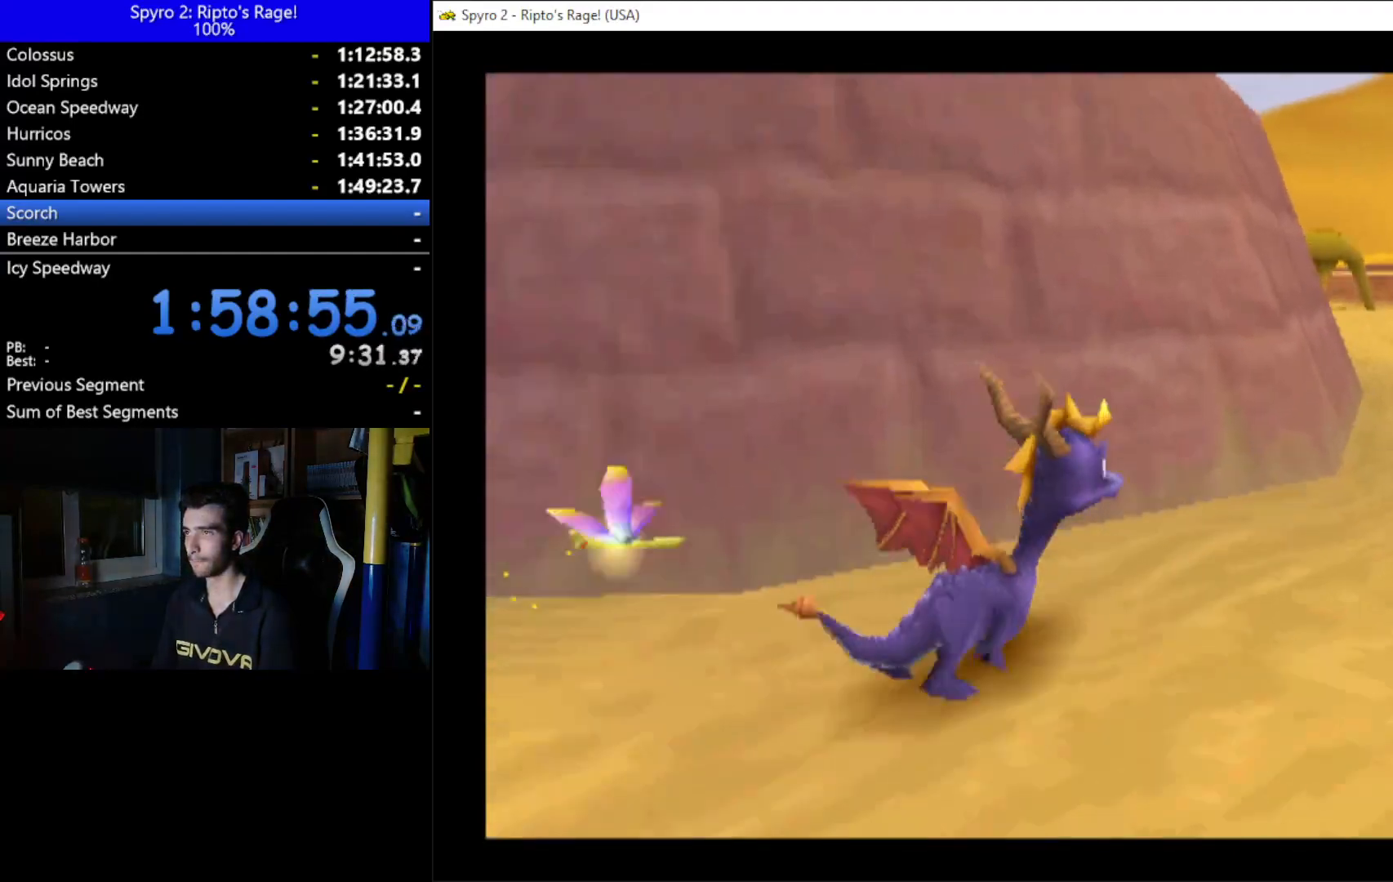
{"buttons": ["A", "X"], "left_stick": "center", "right_stick": "center", "events": [[33, "DPAD_RIGHT", "up"], [100, "DPAD_UP", "up"], [233, "A", "down"], [500, "X", "down"]]}
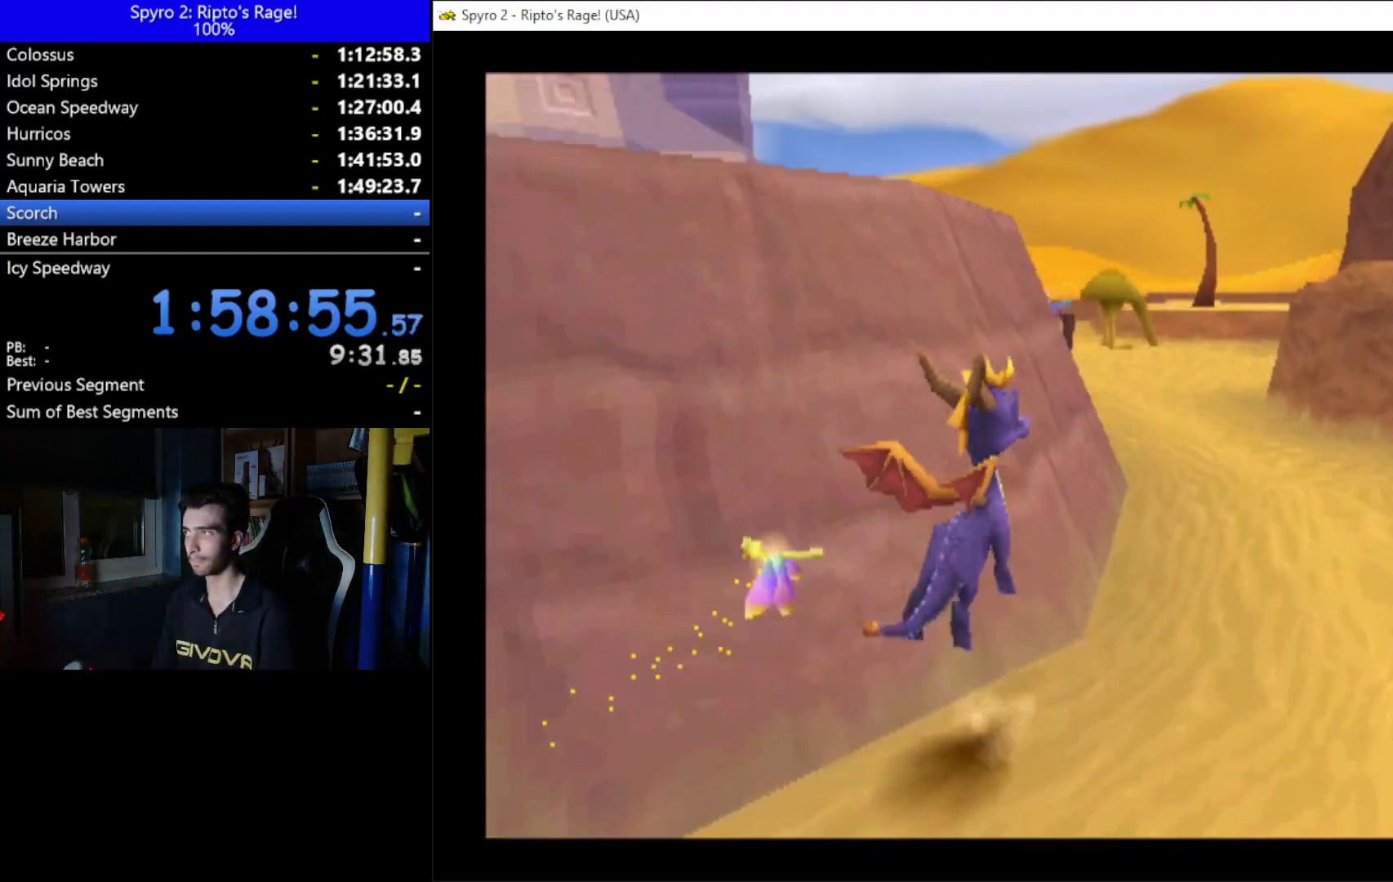
{"buttons": ["X", "DPAD_LEFT"], "left_stick": "center", "right_stick": "center", "events": [[100, "DPAD_LEFT", "down"], [300, "A", "up"]]}
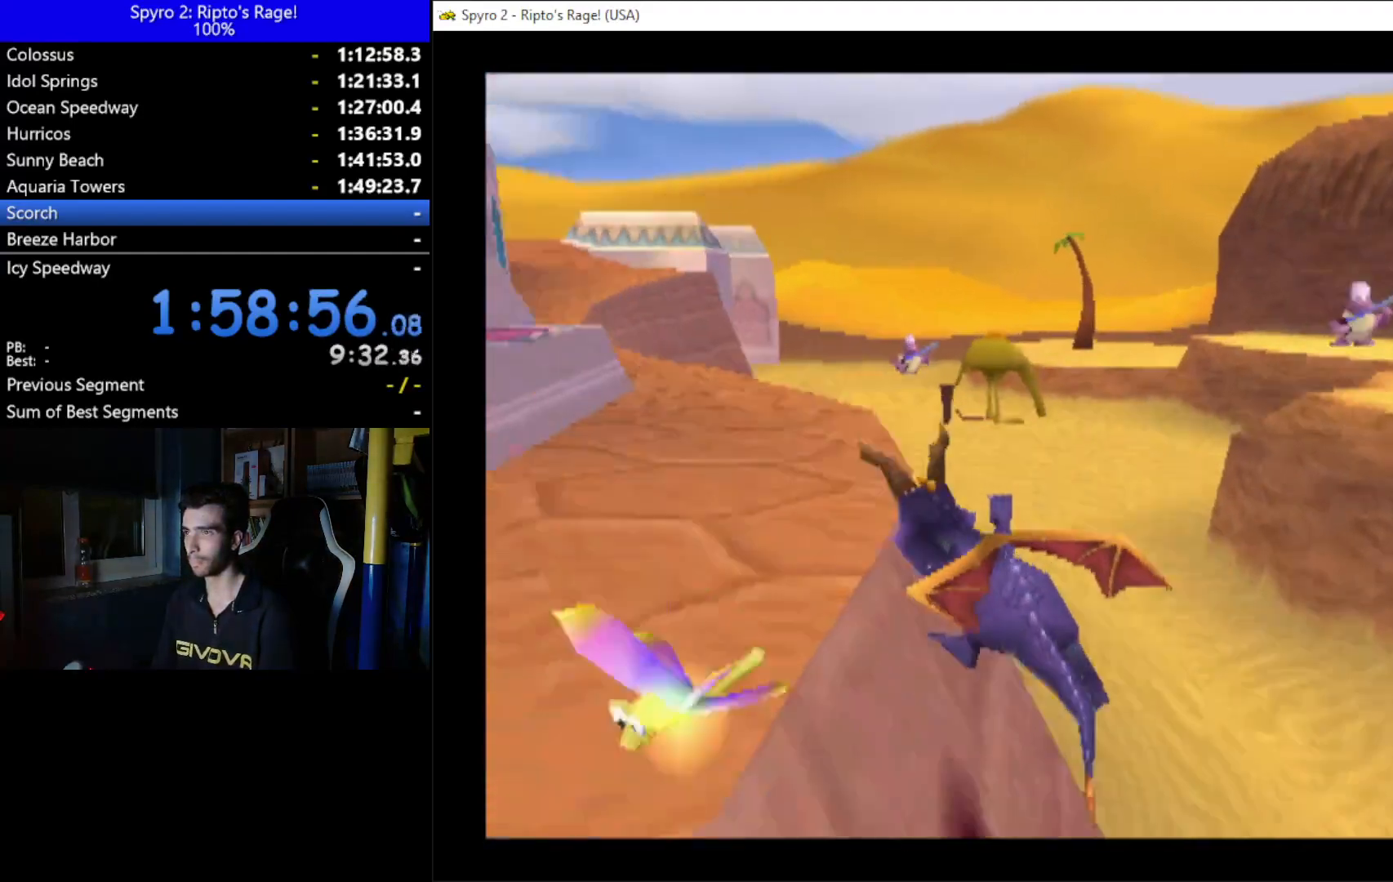
{"buttons": [], "left_stick": "center", "right_stick": "center", "events": [[133, "DPAD_LEFT", "up"], [267, "DPAD_RIGHT", "down"], [267, "DPAD_UP", "down"], [400, "DPAD_RIGHT", "up"], [400, "DPAD_UP", "up"], [500, "X", "up"]]}
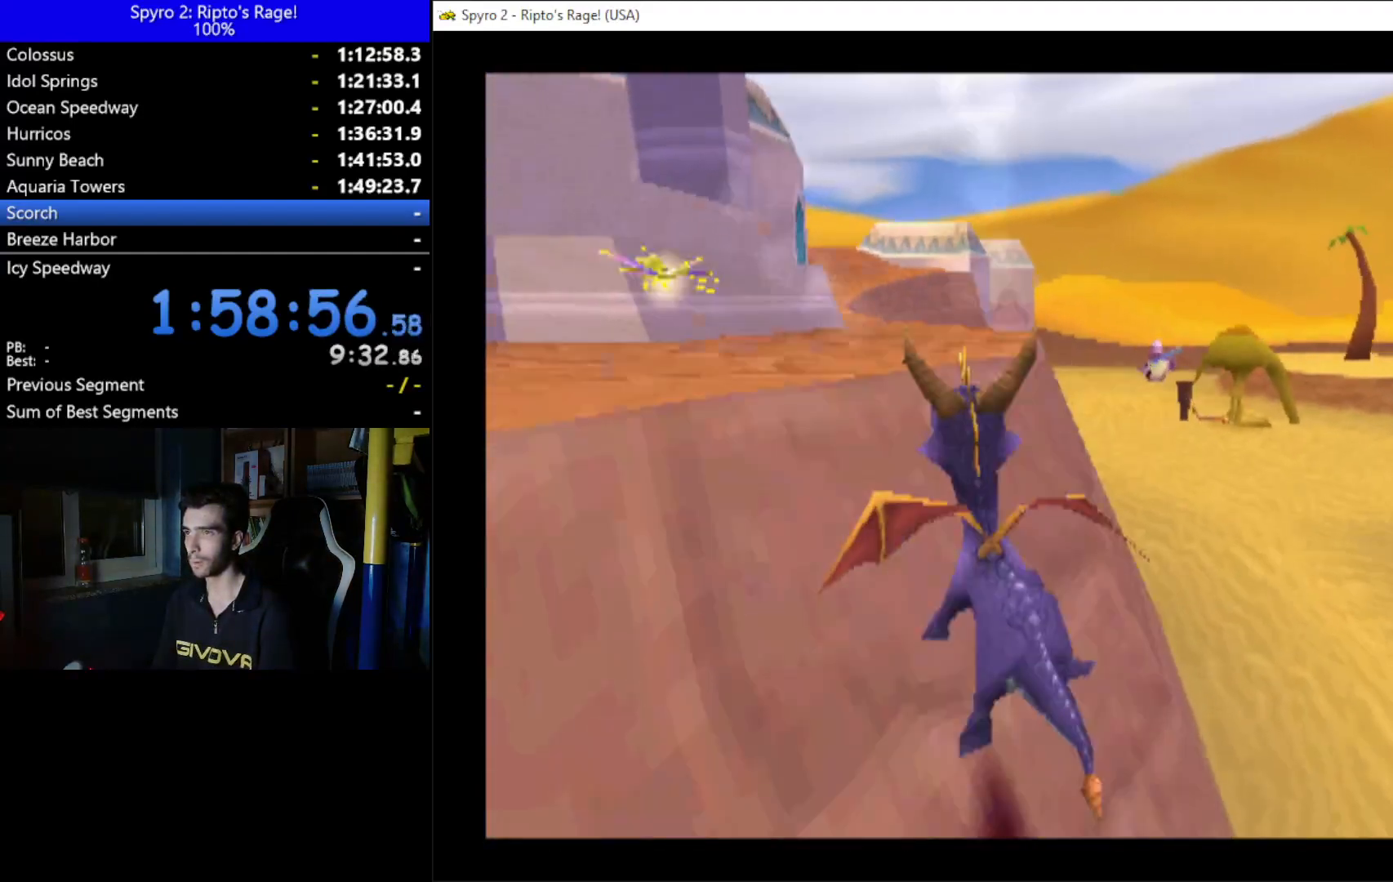
{"buttons": ["A"], "left_stick": "center", "right_stick": "center", "events": [[100, "DPAD_UP", "down"], [333, "DPAD_UP", "up"], [500, "A", "down"]]}
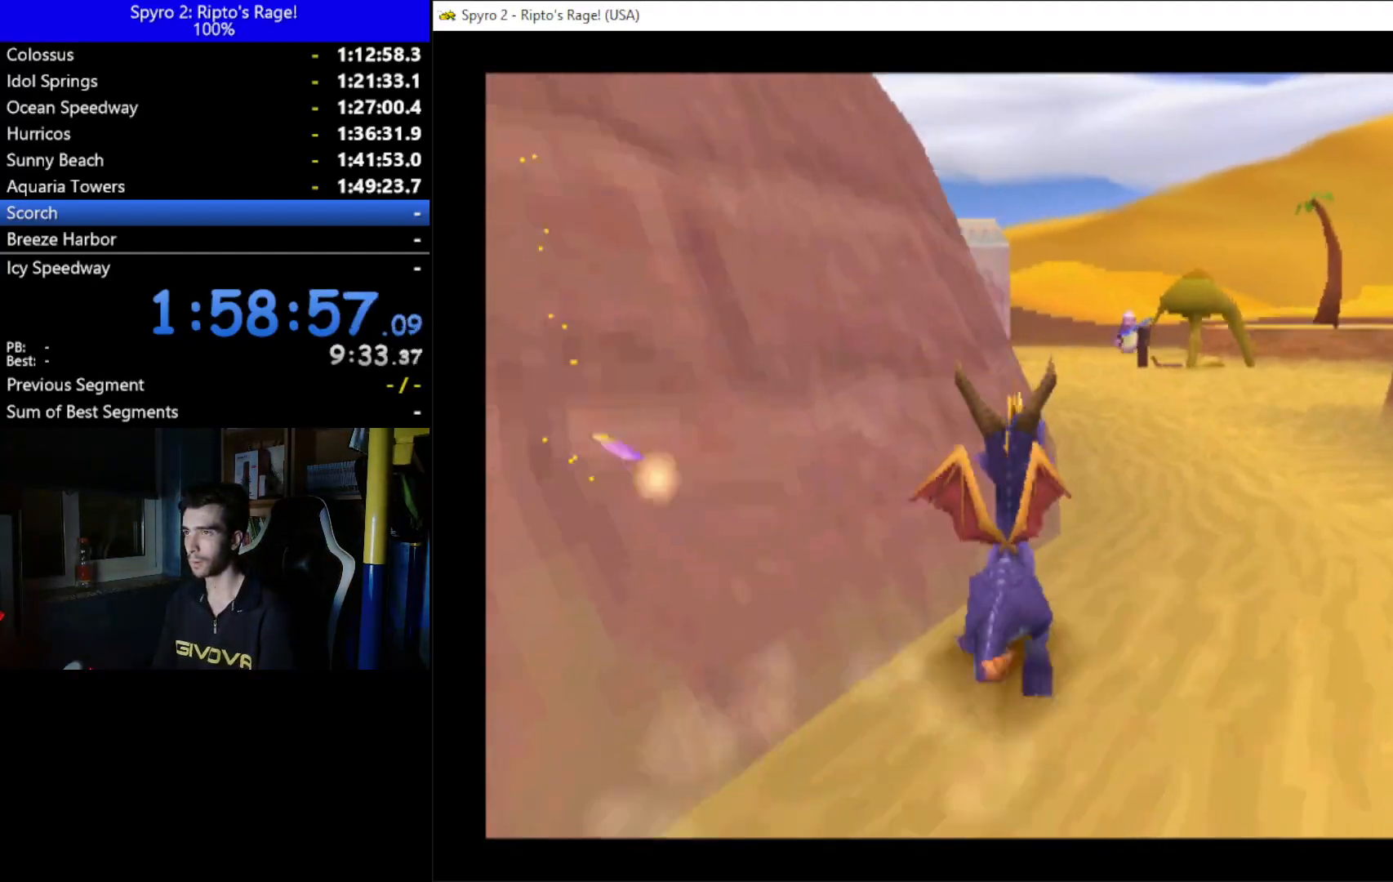
{"buttons": ["A", "X", "DPAD_LEFT"], "left_stick": "center", "right_stick": "center", "events": [[233, "X", "down"], [400, "DPAD_LEFT", "down"]]}
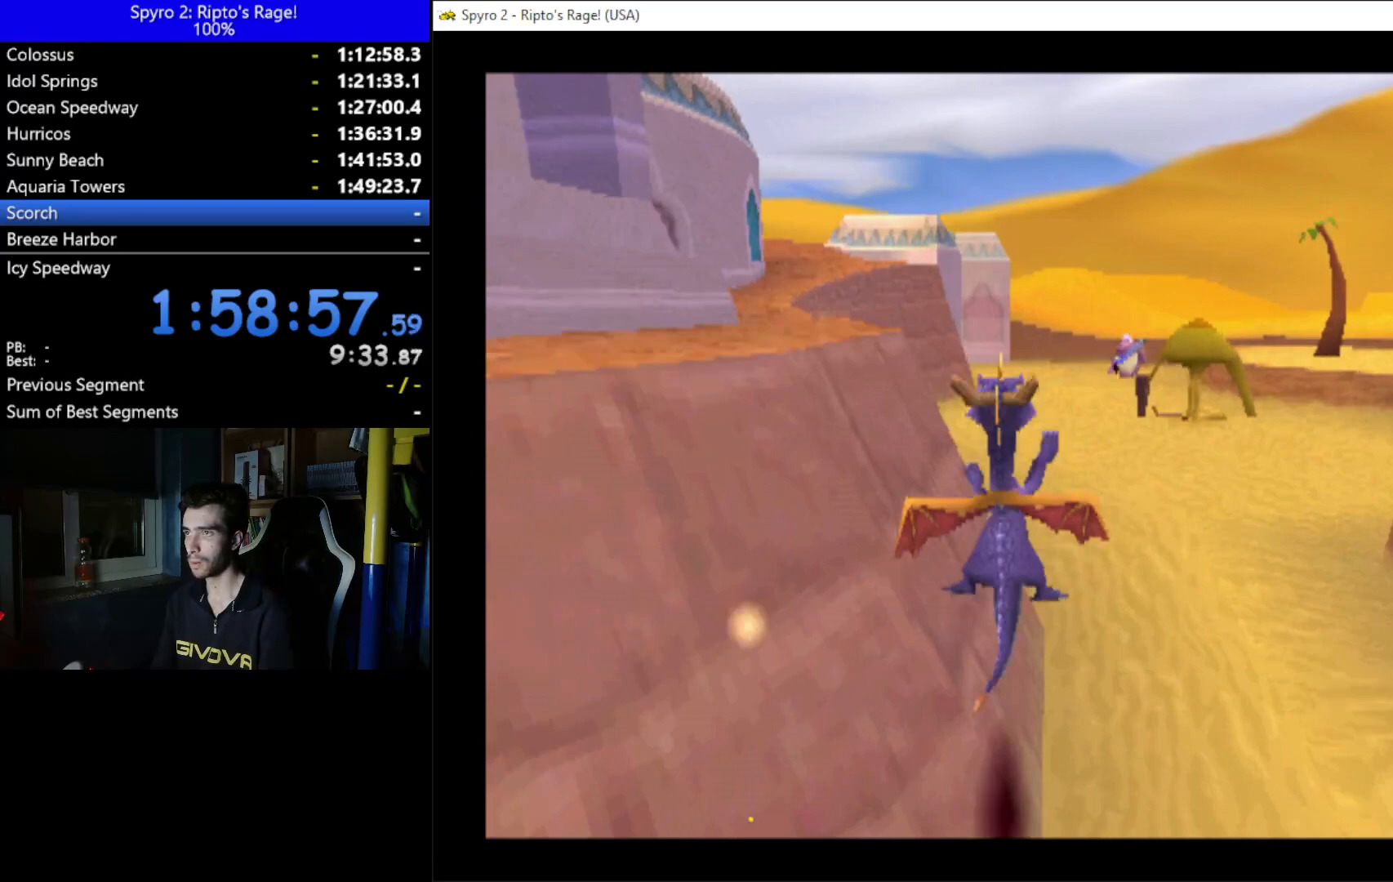
{"buttons": ["X", "DPAD_UP"], "left_stick": "center", "right_stick": "center", "events": [[133, "A", "up"], [133, "DPAD_UP", "down"], [233, "DPAD_LEFT", "up"]]}